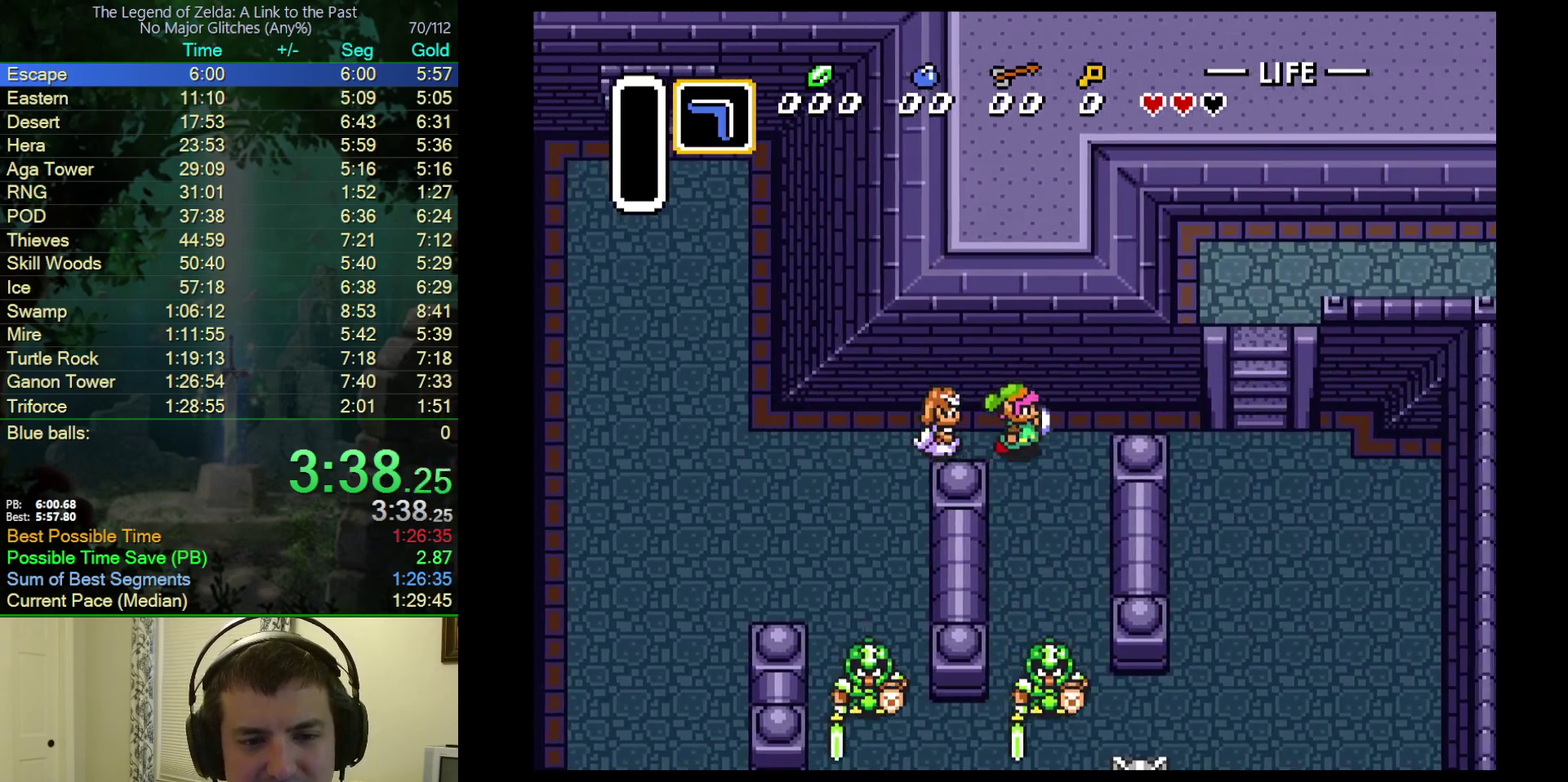
Gameplay with a controller (Nintendo layout); each line is a JSON object with the inputs held at the frame after it. "events" lists button and stick changes between this image and that frame as [ms after this image, input, new state], when the widget could be followed in between. Not read: L3 R3.
{"buttons": ["DPAD_DOWN", "DPAD_RIGHT"], "events": []}
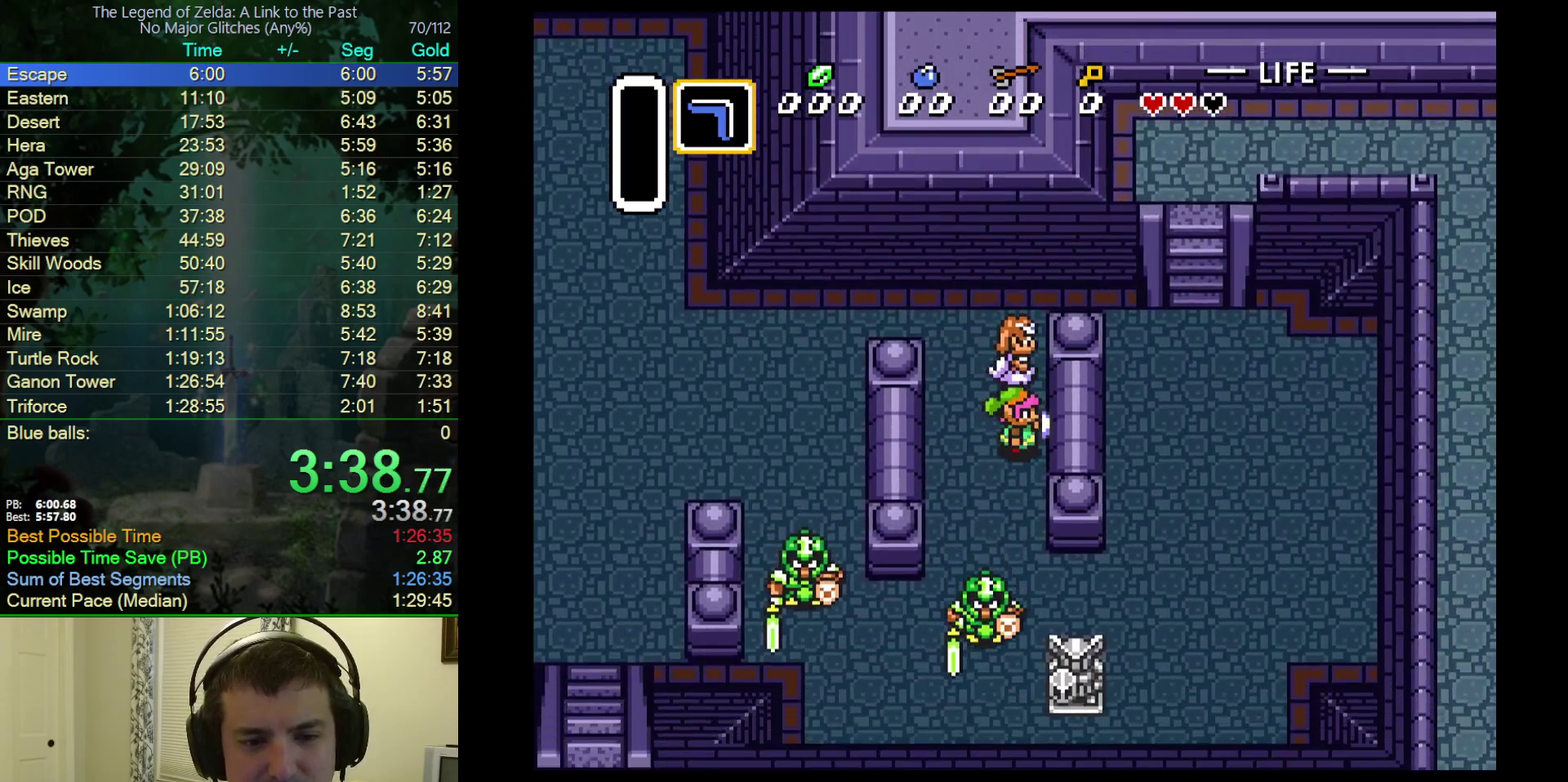
{"buttons": ["DPAD_RIGHT"], "events": [[500, "DPAD_DOWN", "up"]]}
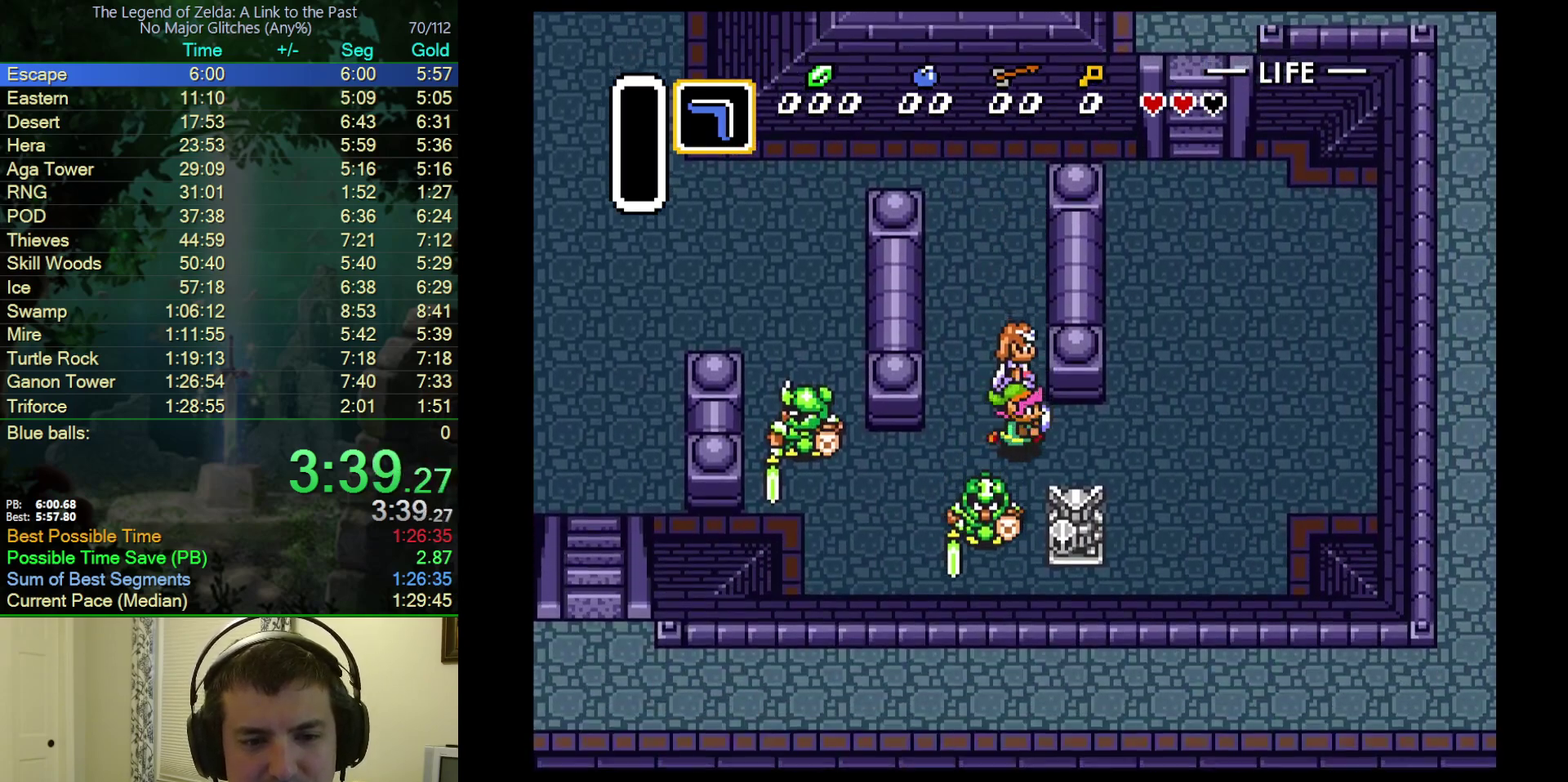
{"buttons": ["DPAD_UP"], "events": [[317, "DPAD_UP", "down"], [467, "DPAD_RIGHT", "up"]]}
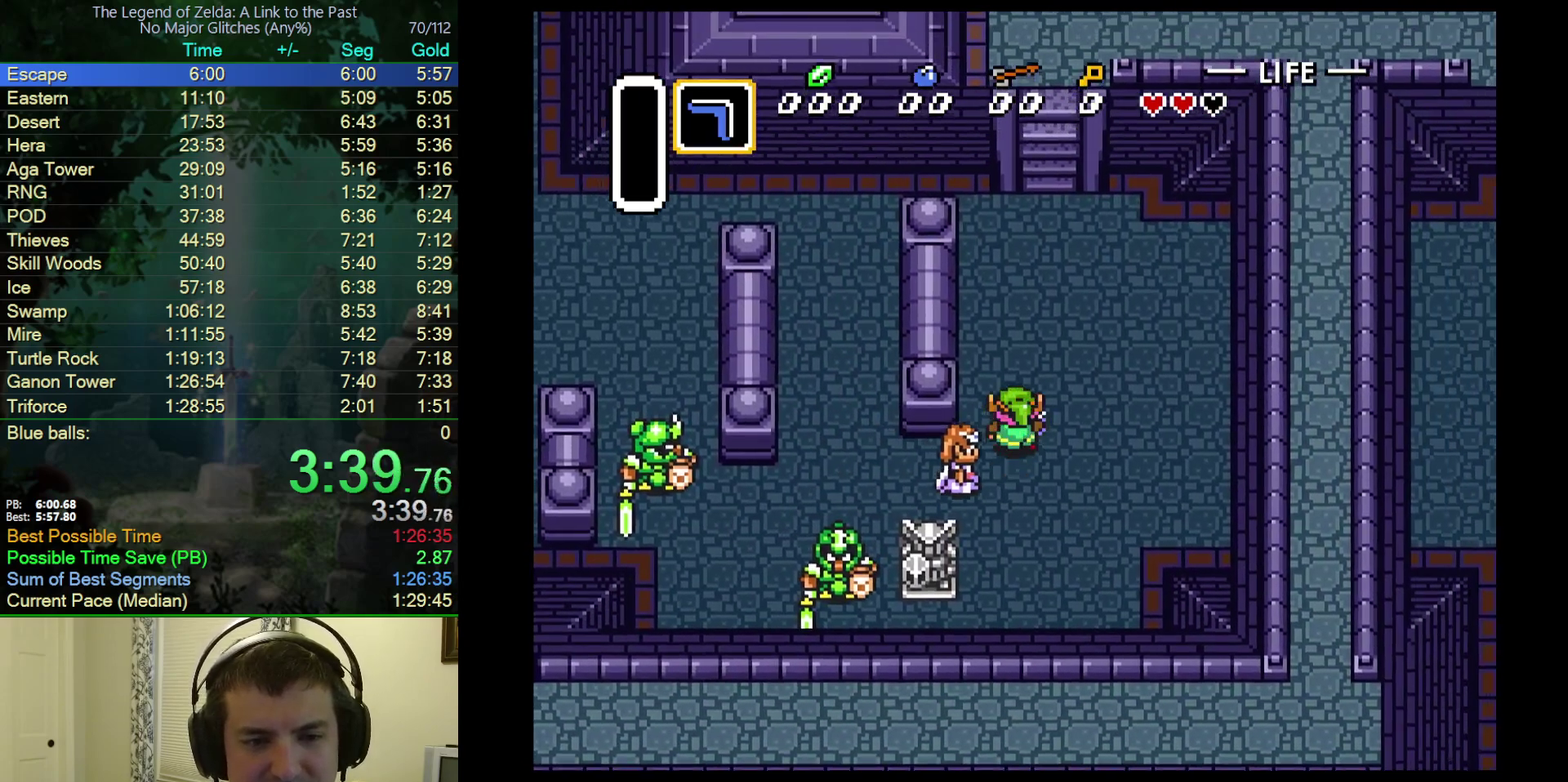
{"buttons": ["DPAD_UP"], "events": [[100, "DPAD_RIGHT", "down"], [250, "DPAD_RIGHT", "up"]]}
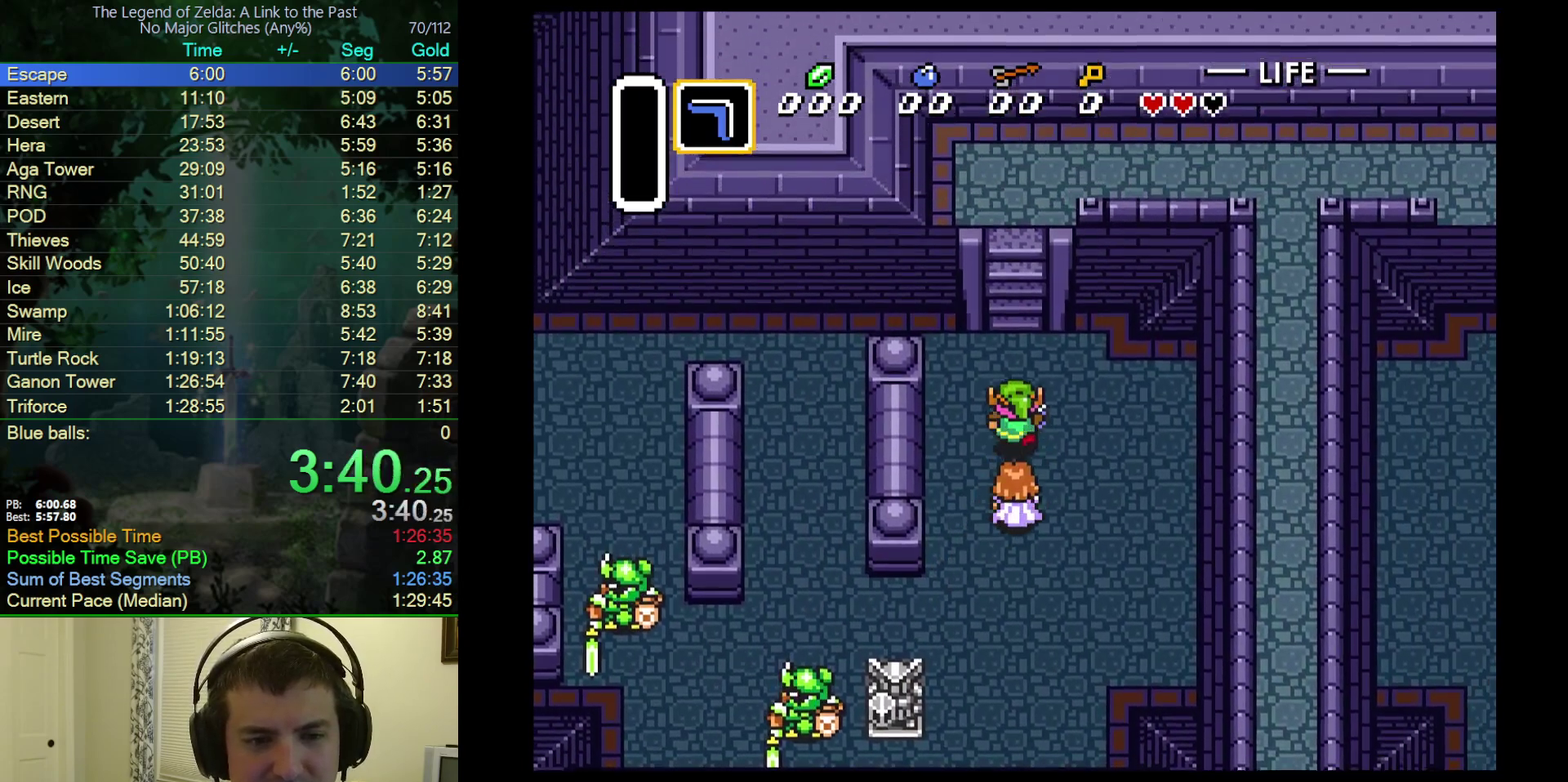
{"buttons": ["DPAD_UP"], "events": []}
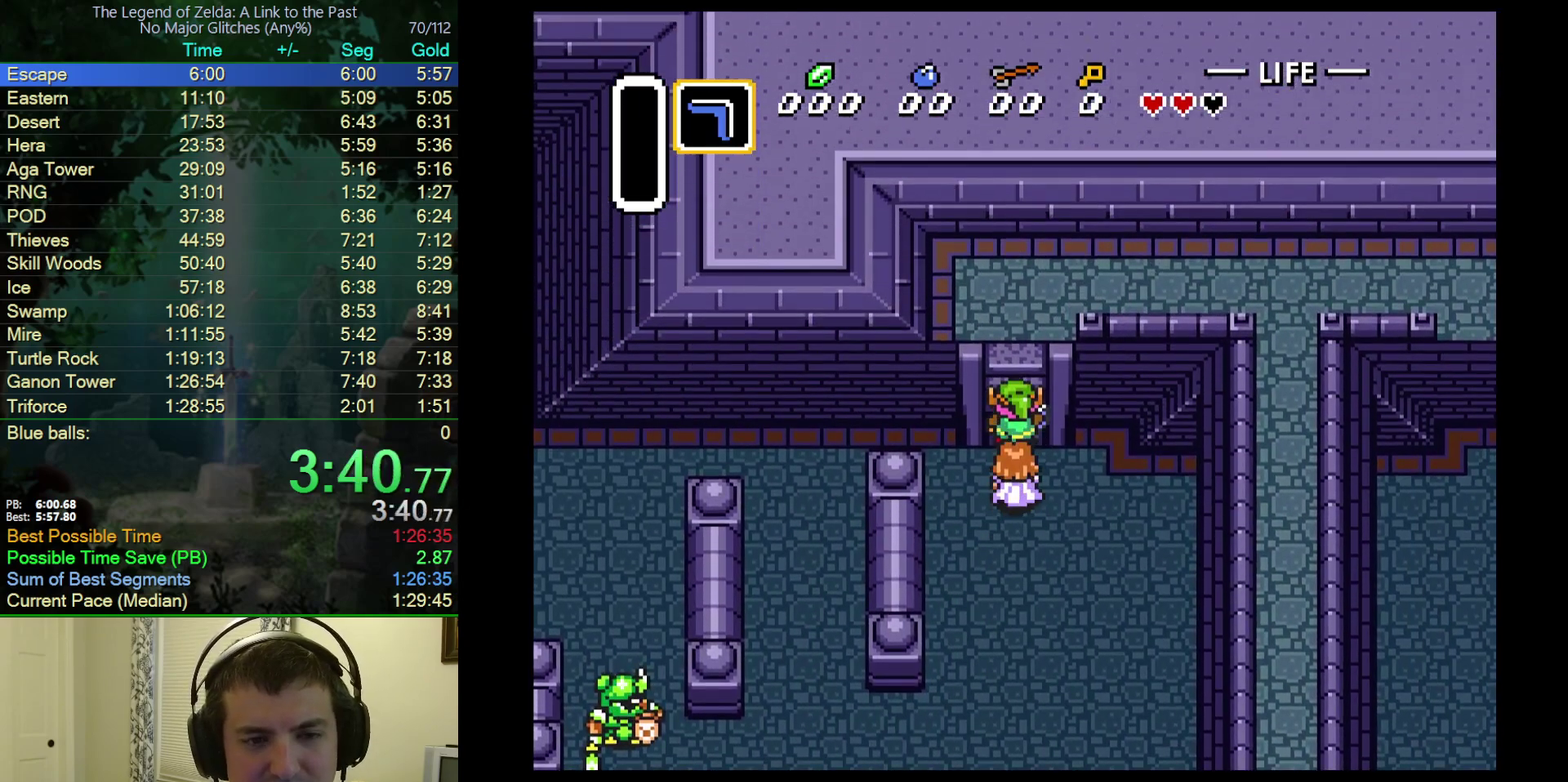
{"buttons": ["DPAD_UP", "DPAD_RIGHT"], "events": [[150, "DPAD_RIGHT", "down"]]}
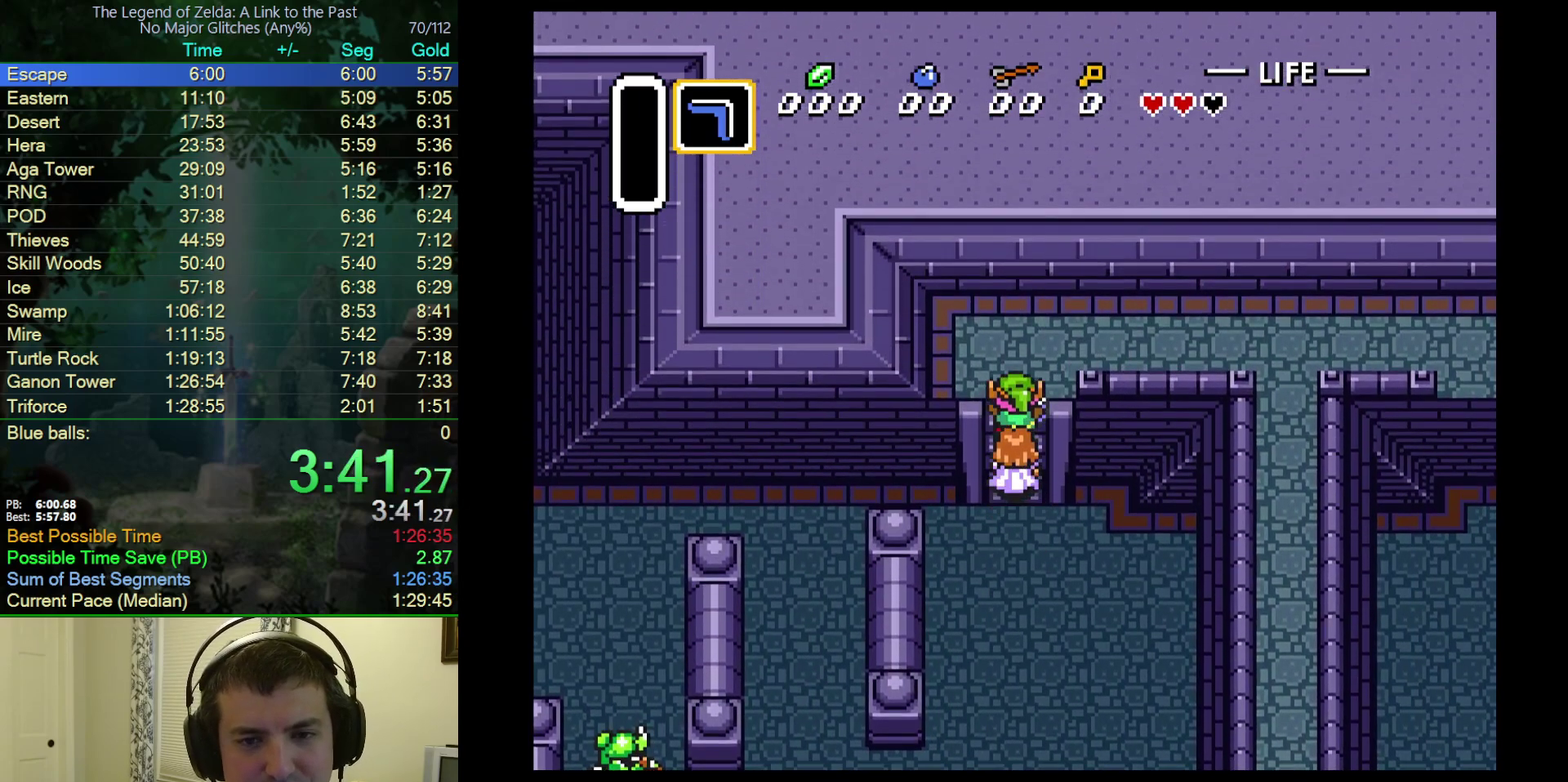
{"buttons": ["DPAD_UP", "DPAD_RIGHT"], "events": []}
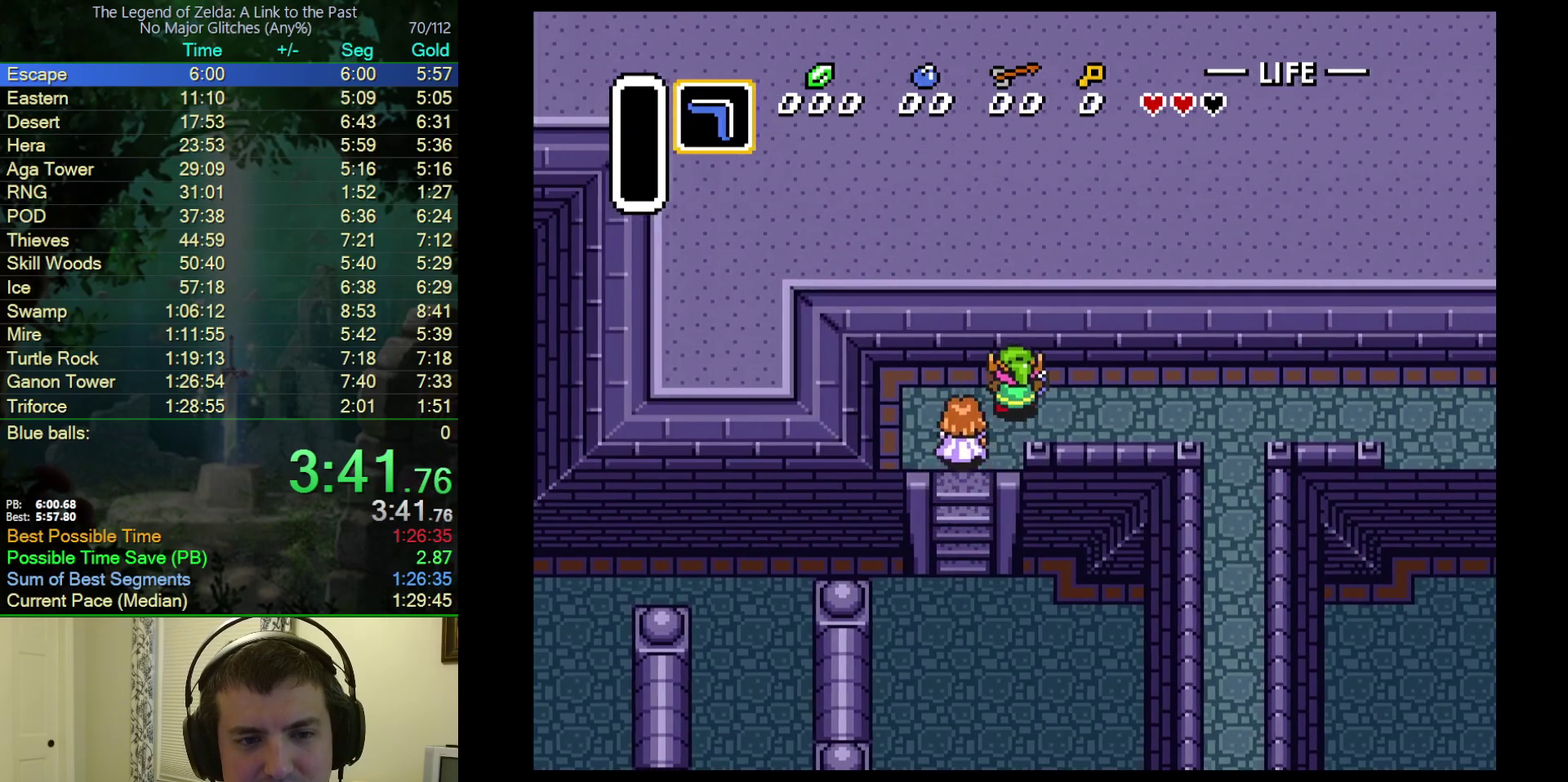
{"buttons": ["DPAD_UP", "DPAD_RIGHT"], "events": []}
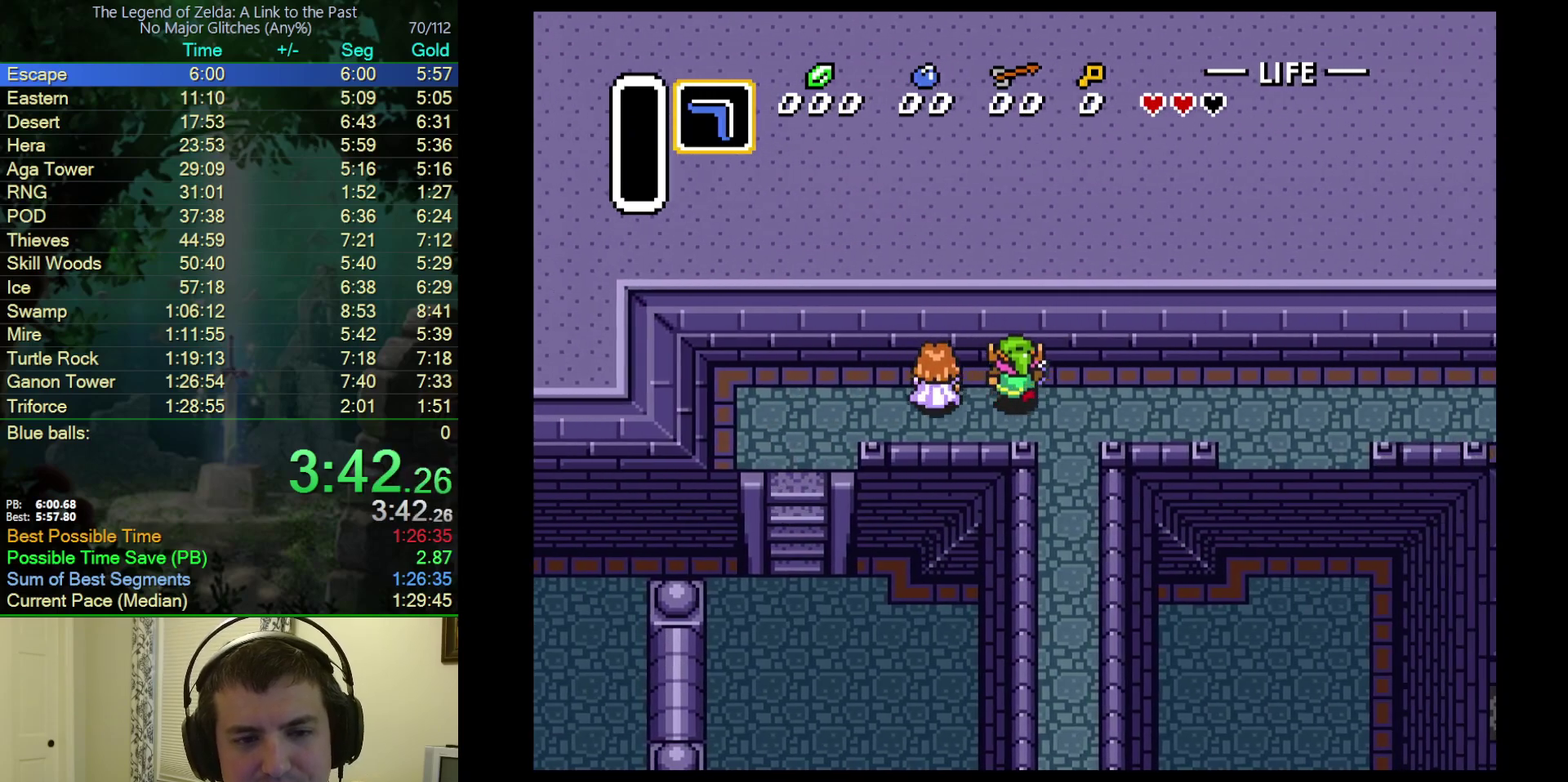
{"buttons": ["DPAD_UP", "DPAD_RIGHT"], "events": []}
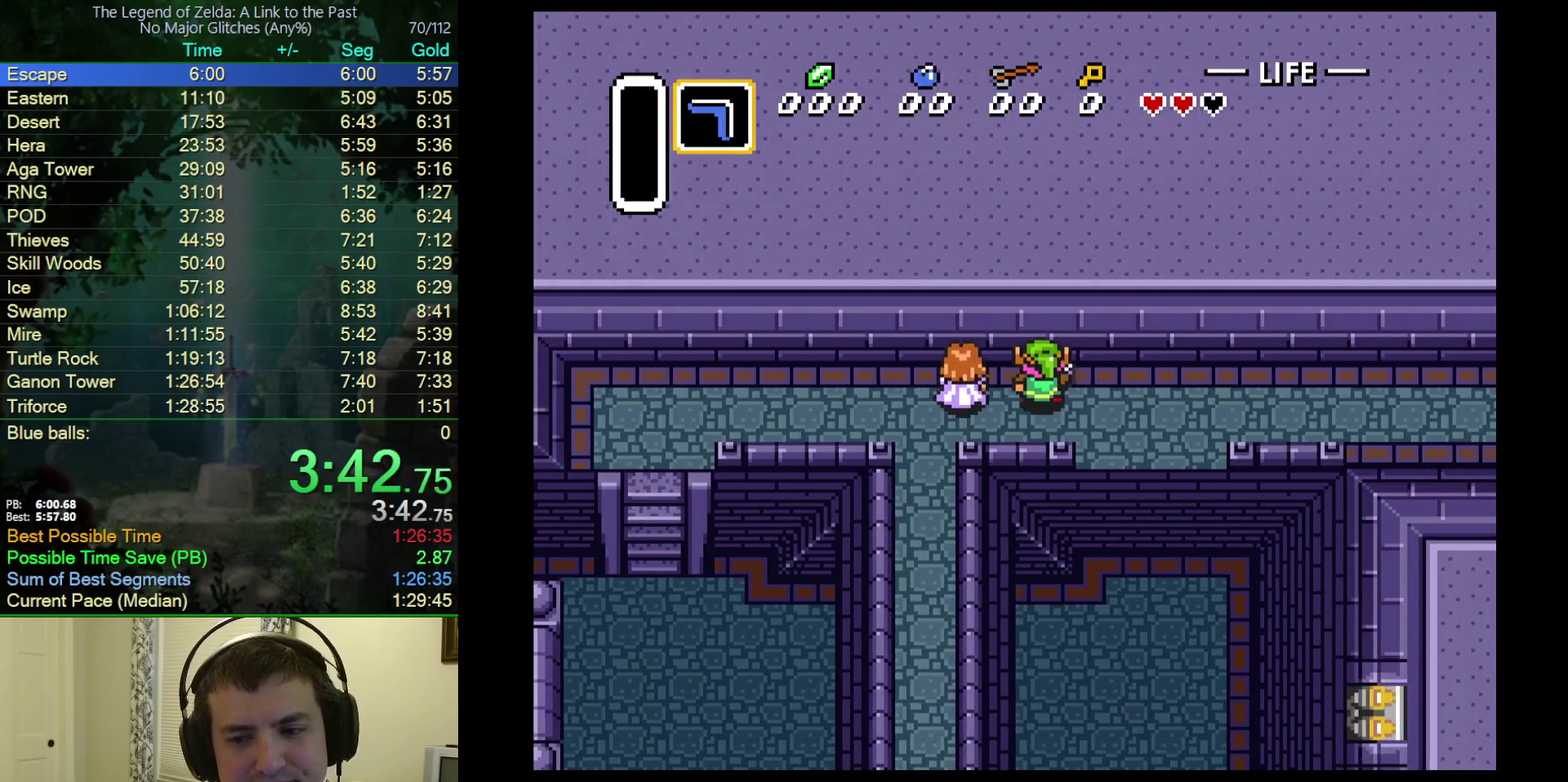
{"buttons": ["DPAD_UP", "DPAD_RIGHT"], "events": []}
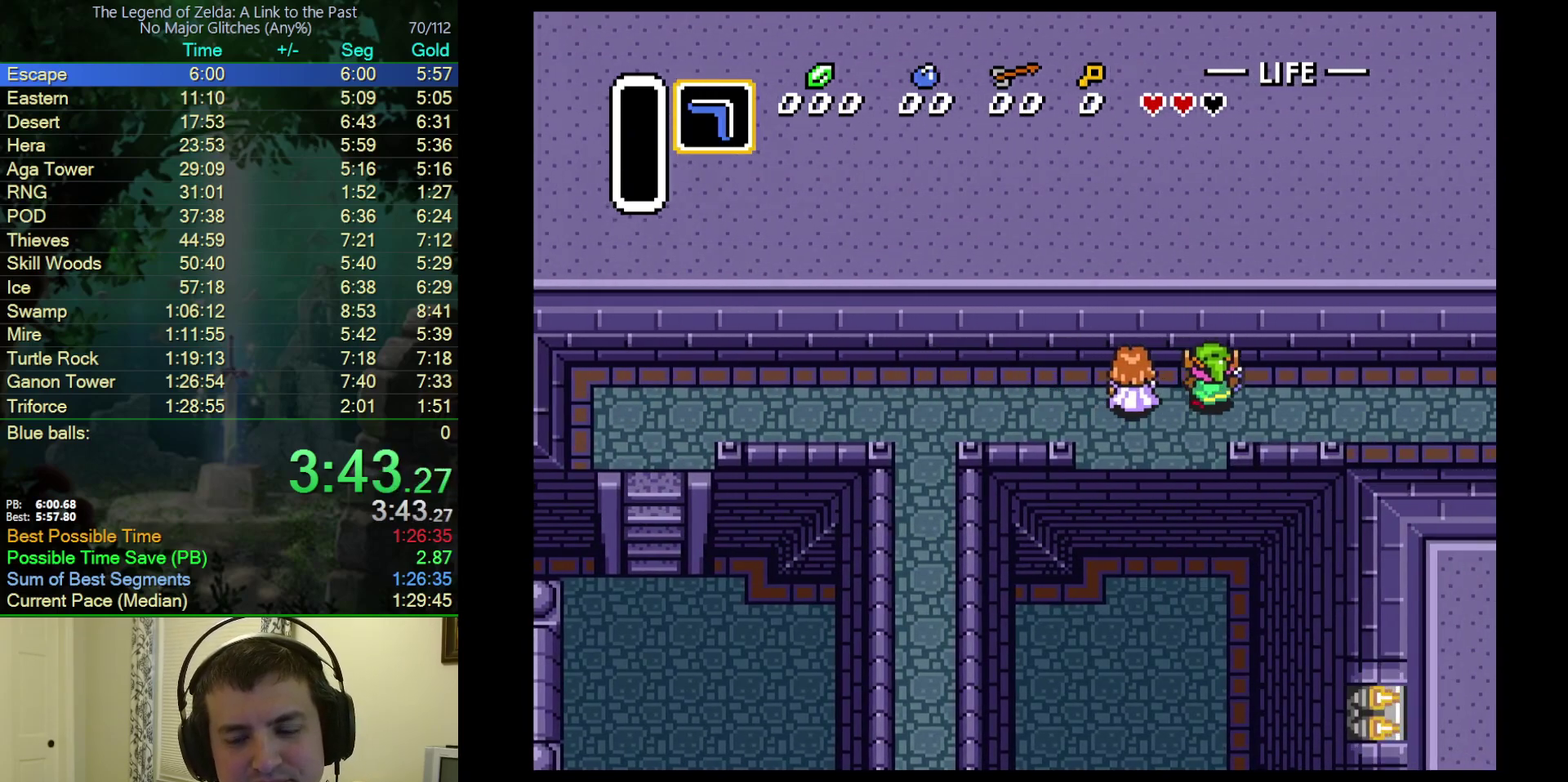
{"buttons": ["DPAD_UP", "DPAD_RIGHT"], "events": []}
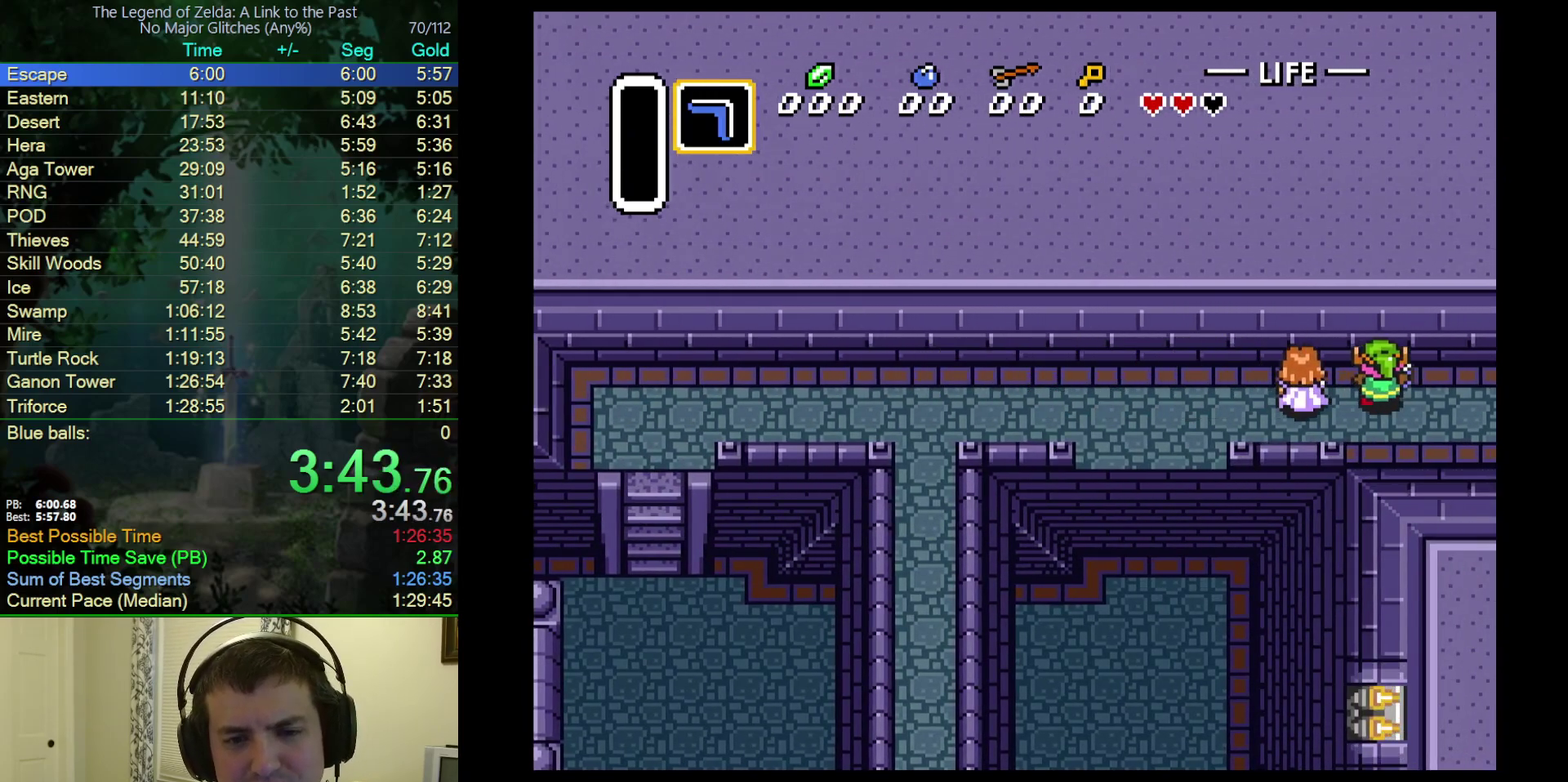
{"buttons": ["DPAD_UP", "DPAD_RIGHT"], "events": []}
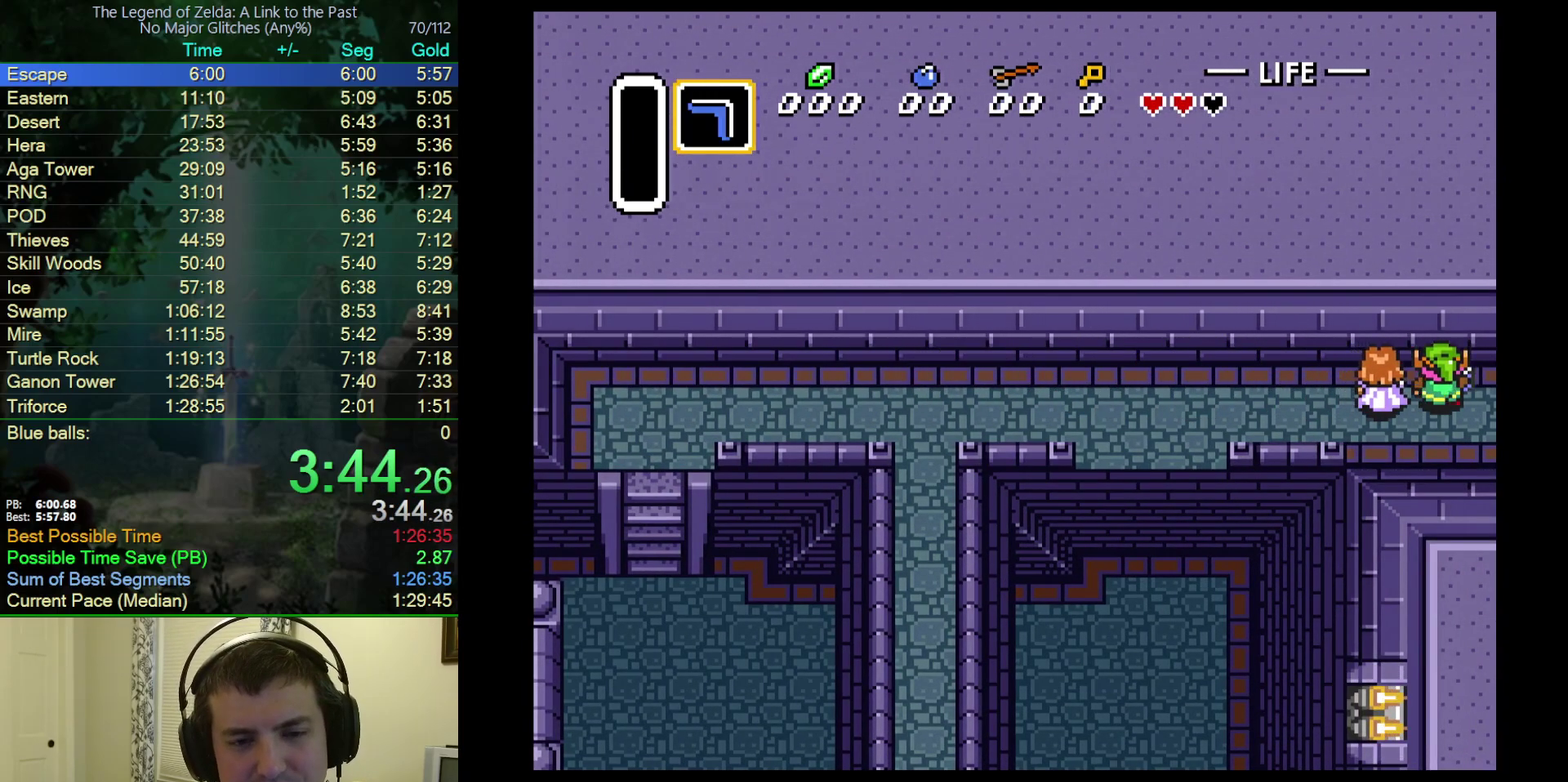
{"buttons": ["DPAD_UP", "DPAD_RIGHT"], "events": []}
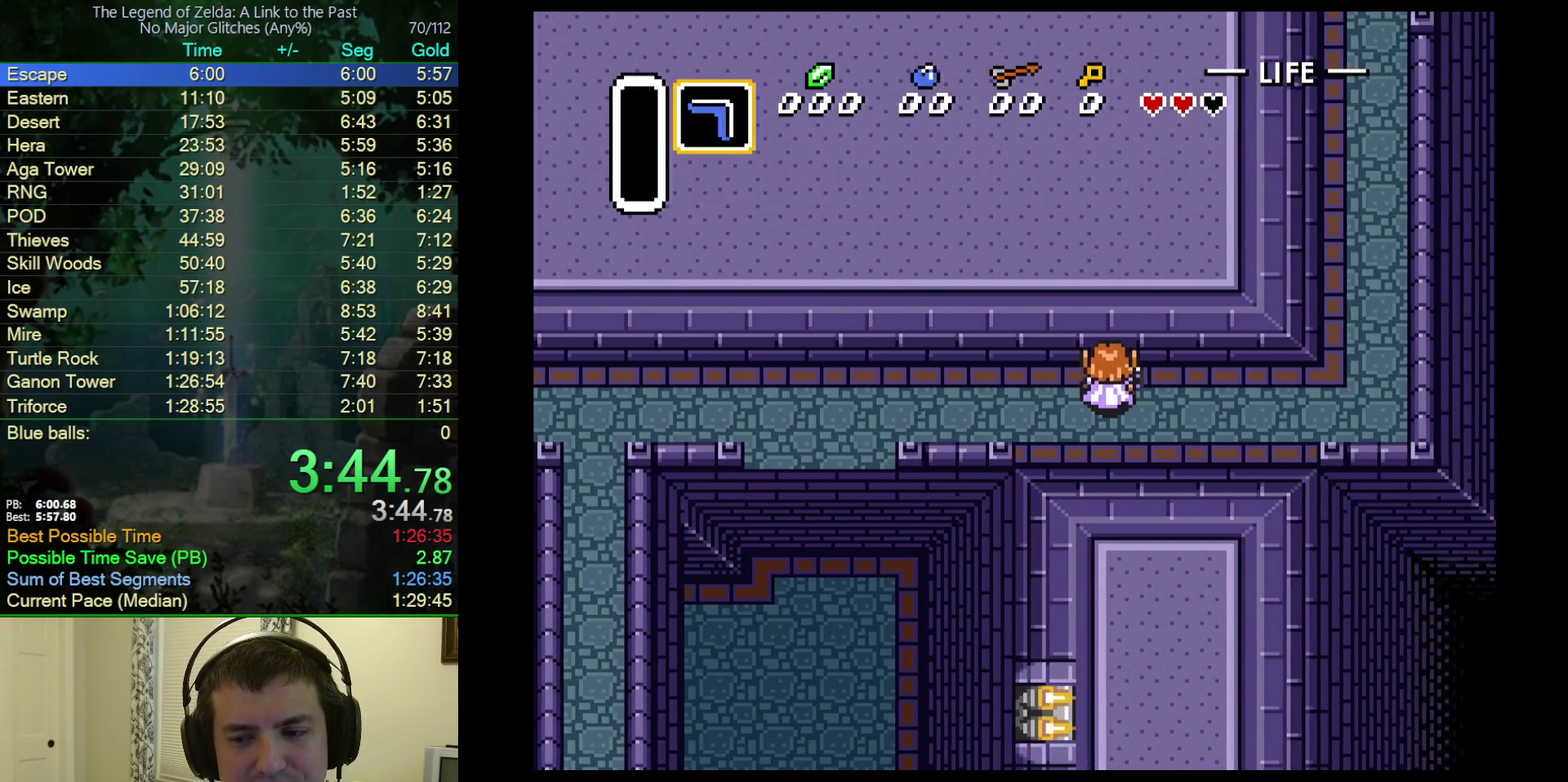
{"buttons": ["DPAD_UP", "DPAD_RIGHT"], "events": []}
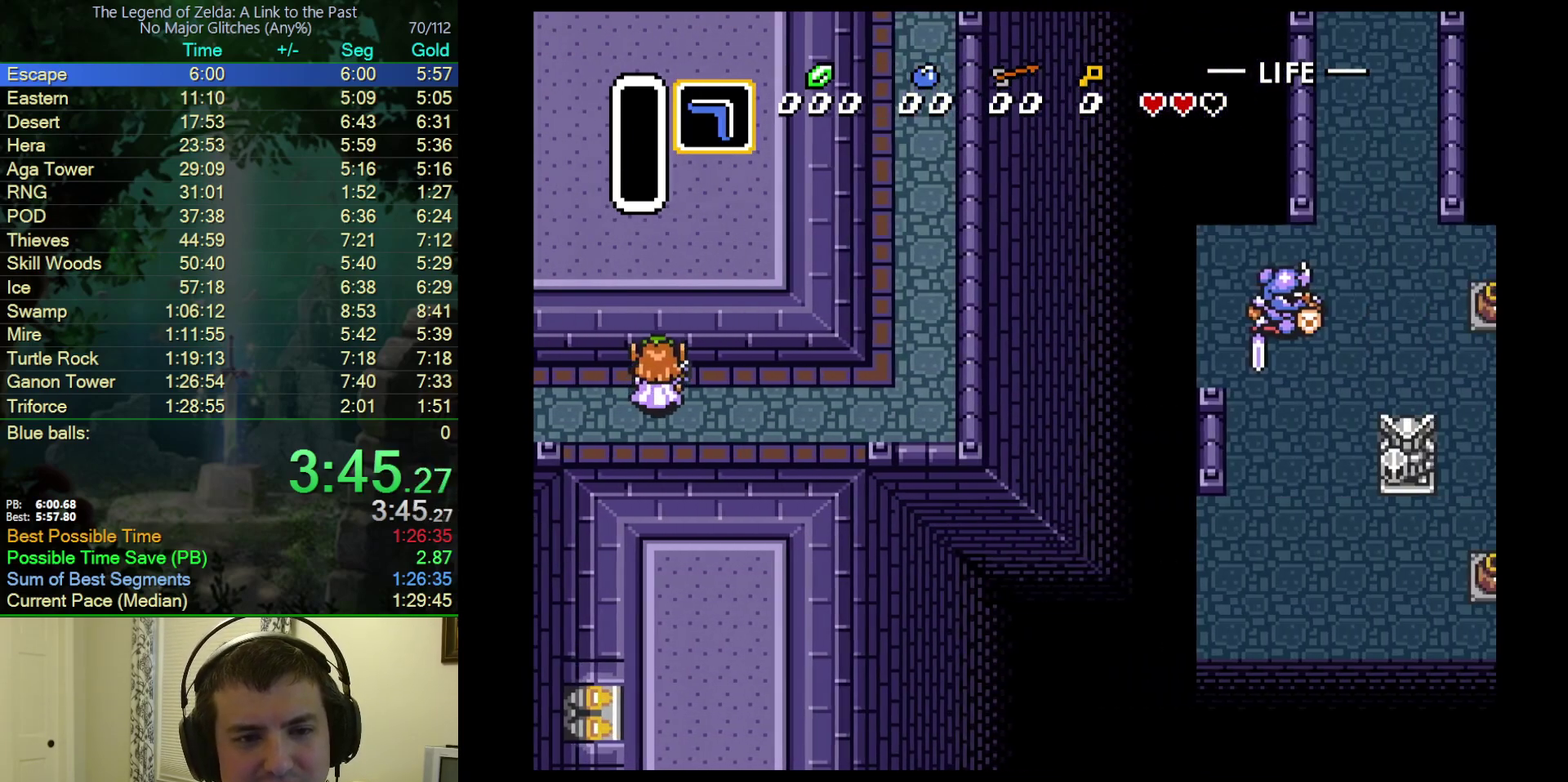
{"buttons": ["DPAD_UP", "DPAD_RIGHT"], "events": []}
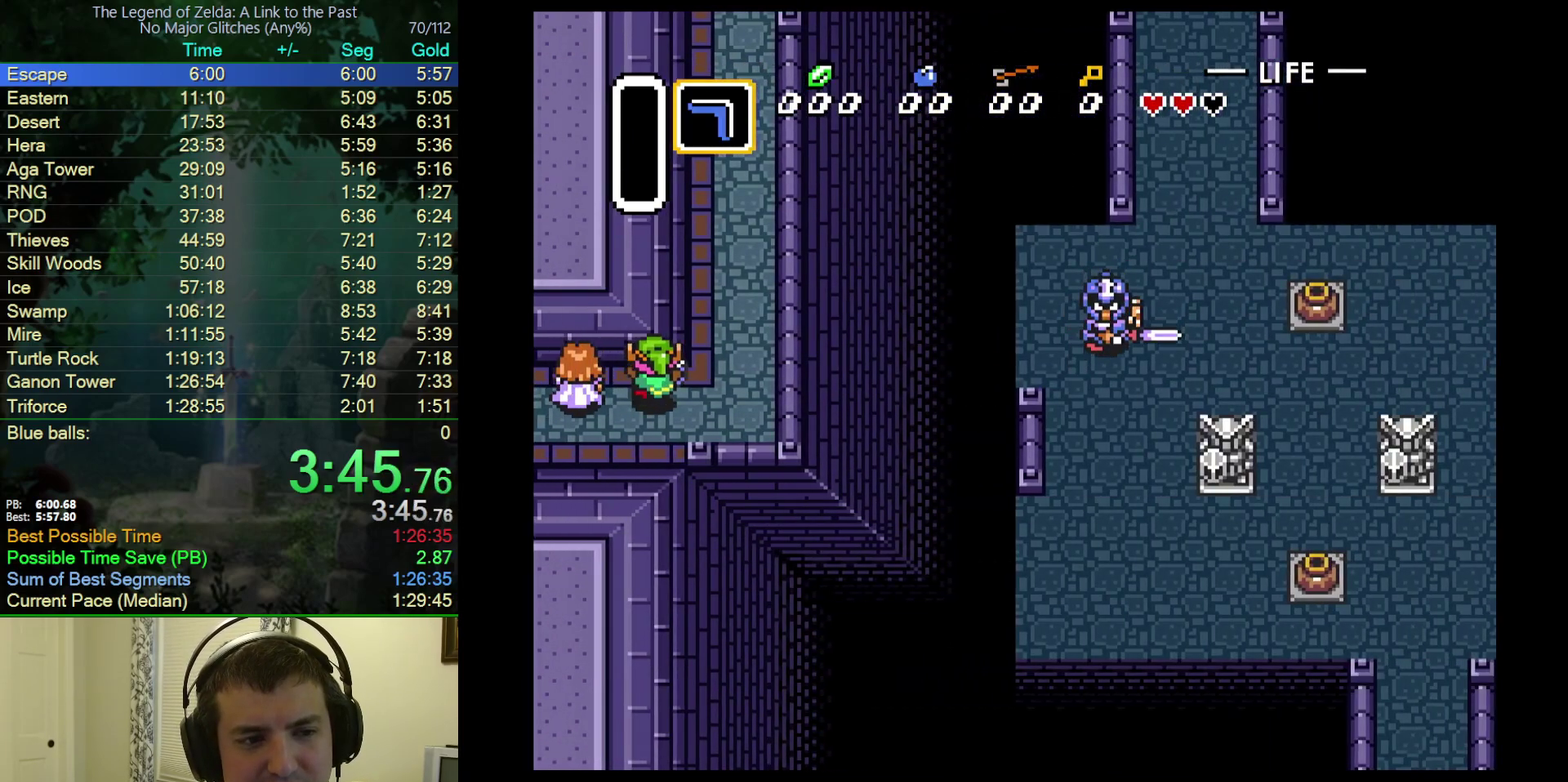
{"buttons": ["DPAD_UP"], "events": [[267, "DPAD_RIGHT", "up"], [383, "DPAD_RIGHT", "down"], [450, "DPAD_RIGHT", "up"]]}
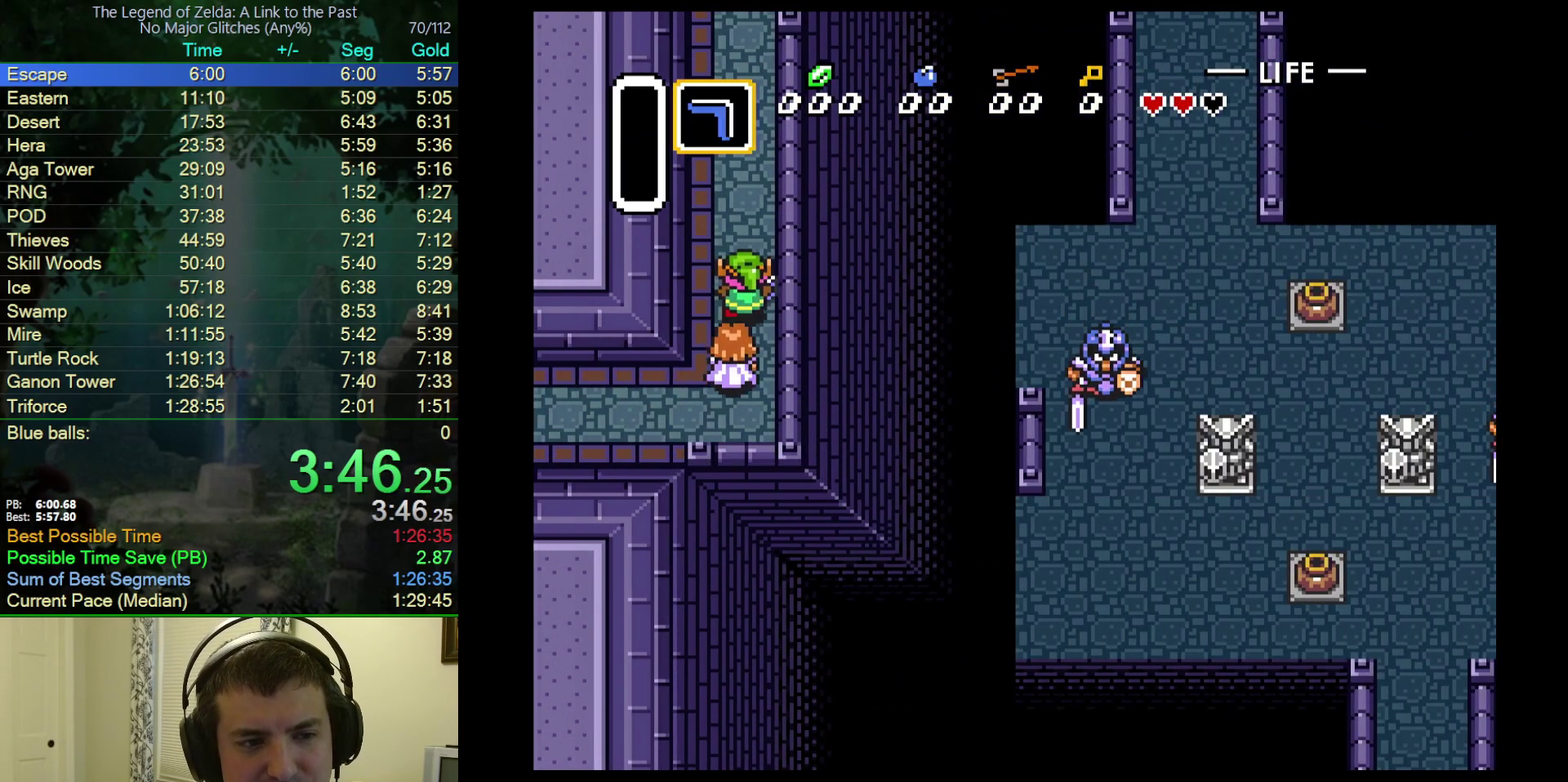
{"buttons": ["DPAD_UP", "DPAD_RIGHT"], "events": [[33, "DPAD_RIGHT", "down"], [133, "DPAD_RIGHT", "up"], [183, "DPAD_RIGHT", "down"], [283, "DPAD_RIGHT", "up"], [333, "DPAD_RIGHT", "down"], [417, "DPAD_RIGHT", "up"], [467, "DPAD_RIGHT", "down"]]}
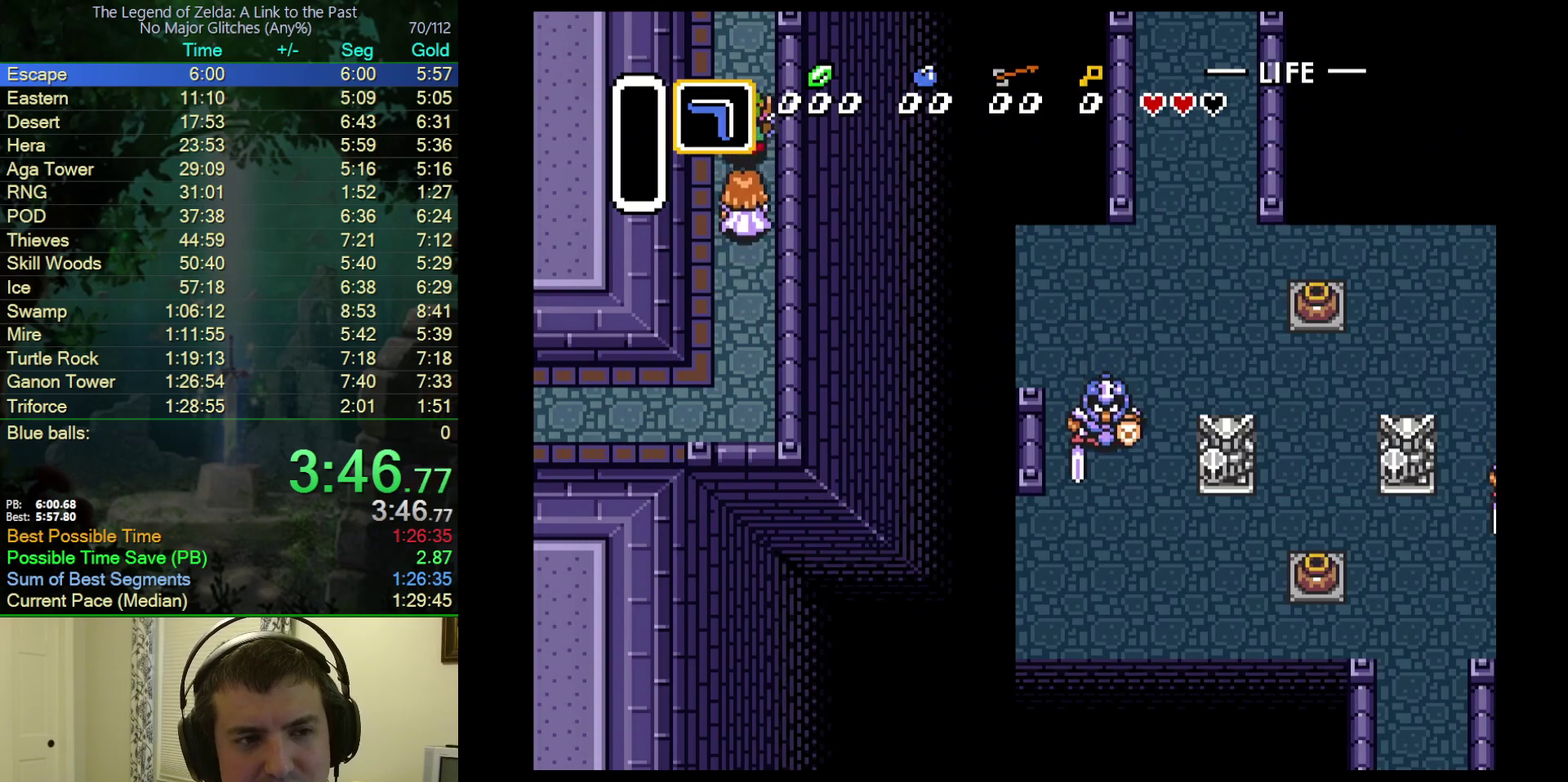
{"buttons": [], "events": [[50, "DPAD_RIGHT", "up"], [133, "DPAD_RIGHT", "down"], [217, "DPAD_RIGHT", "up"], [500, "DPAD_UP", "up"]]}
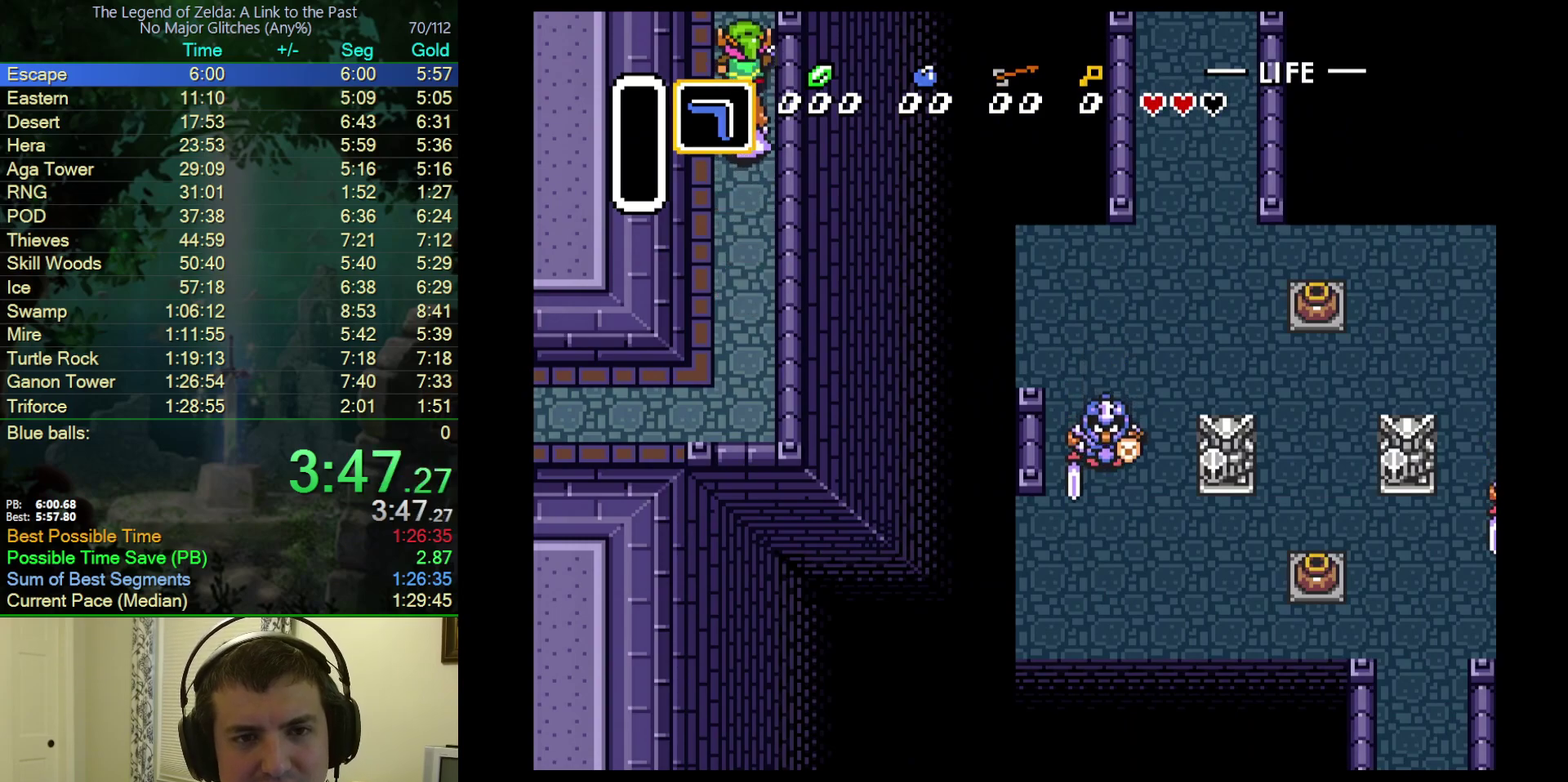
{"buttons": [], "events": [[17, "DPAD_UP", "down"], [133, "DPAD_RIGHT", "down"], [167, "DPAD_RIGHT", "up"], [250, "DPAD_RIGHT", "down"], [350, "DPAD_RIGHT", "up"], [417, "DPAD_UP", "up"]]}
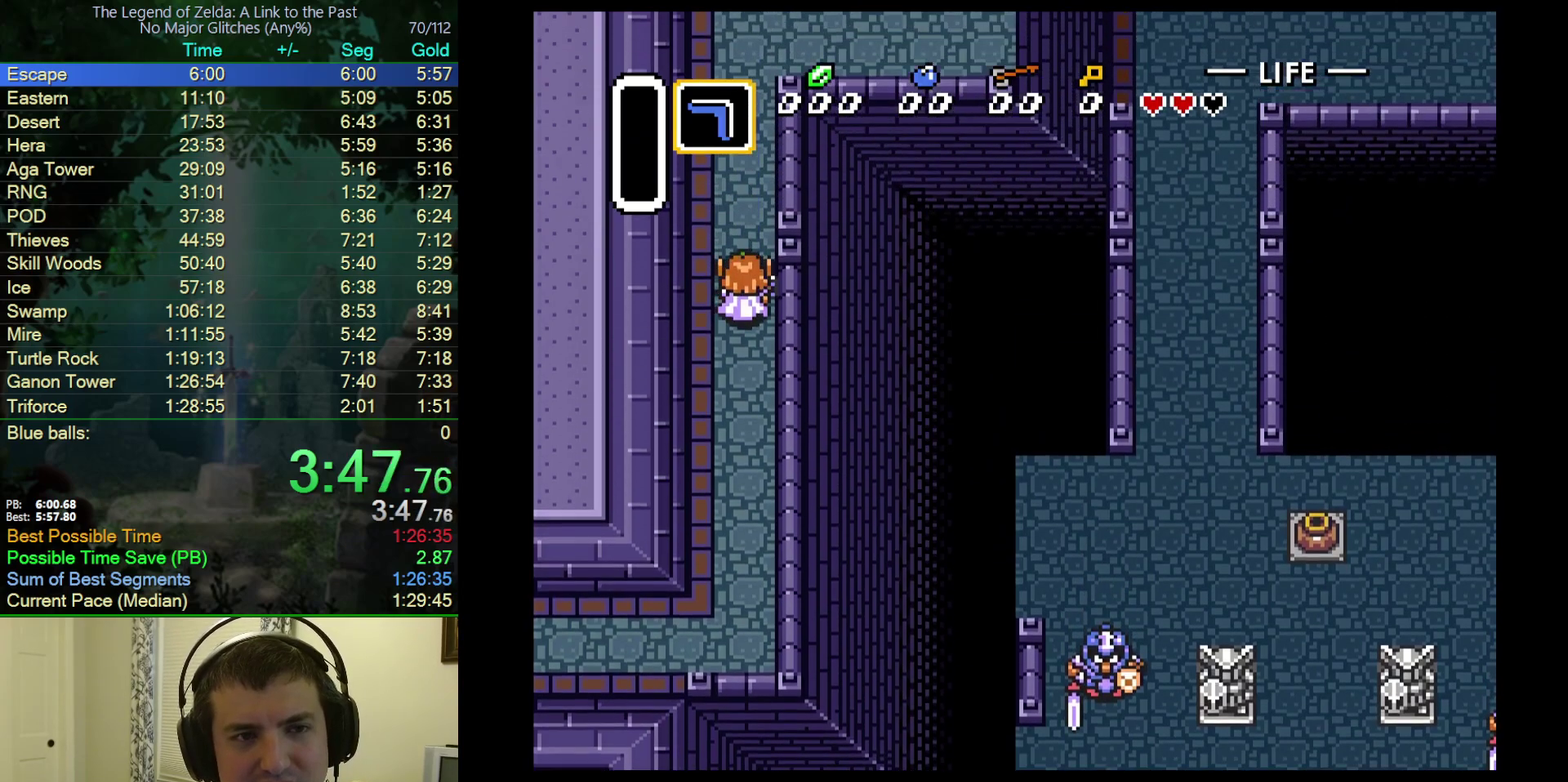
{"buttons": ["DPAD_UP"], "events": [[50, "DPAD_UP", "down"], [383, "DPAD_RIGHT", "down"], [483, "DPAD_RIGHT", "up"]]}
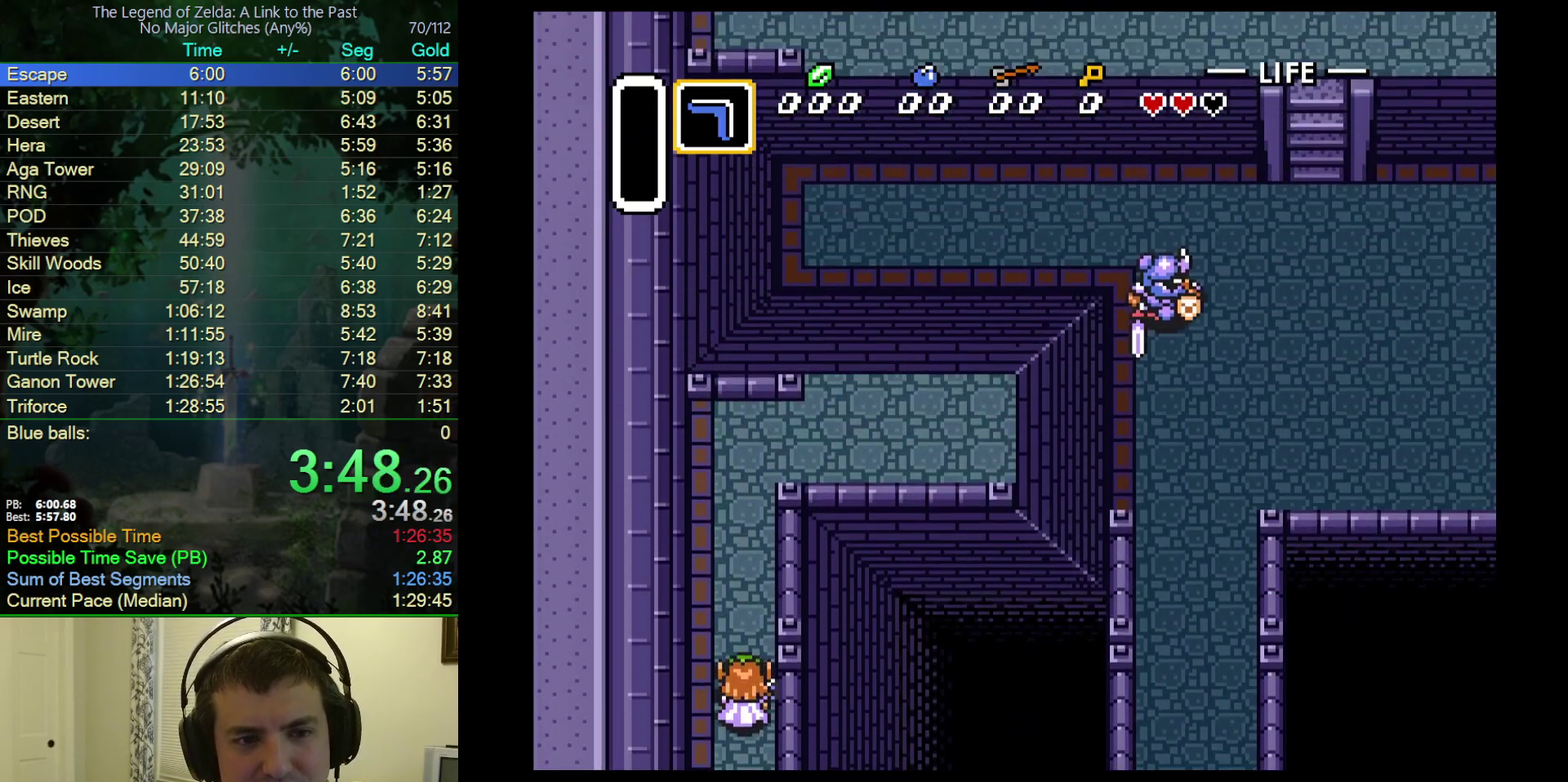
{"buttons": ["DPAD_UP"], "events": [[50, "DPAD_RIGHT", "down"], [117, "DPAD_RIGHT", "up"], [367, "DPAD_RIGHT", "down"], [417, "DPAD_RIGHT", "up"]]}
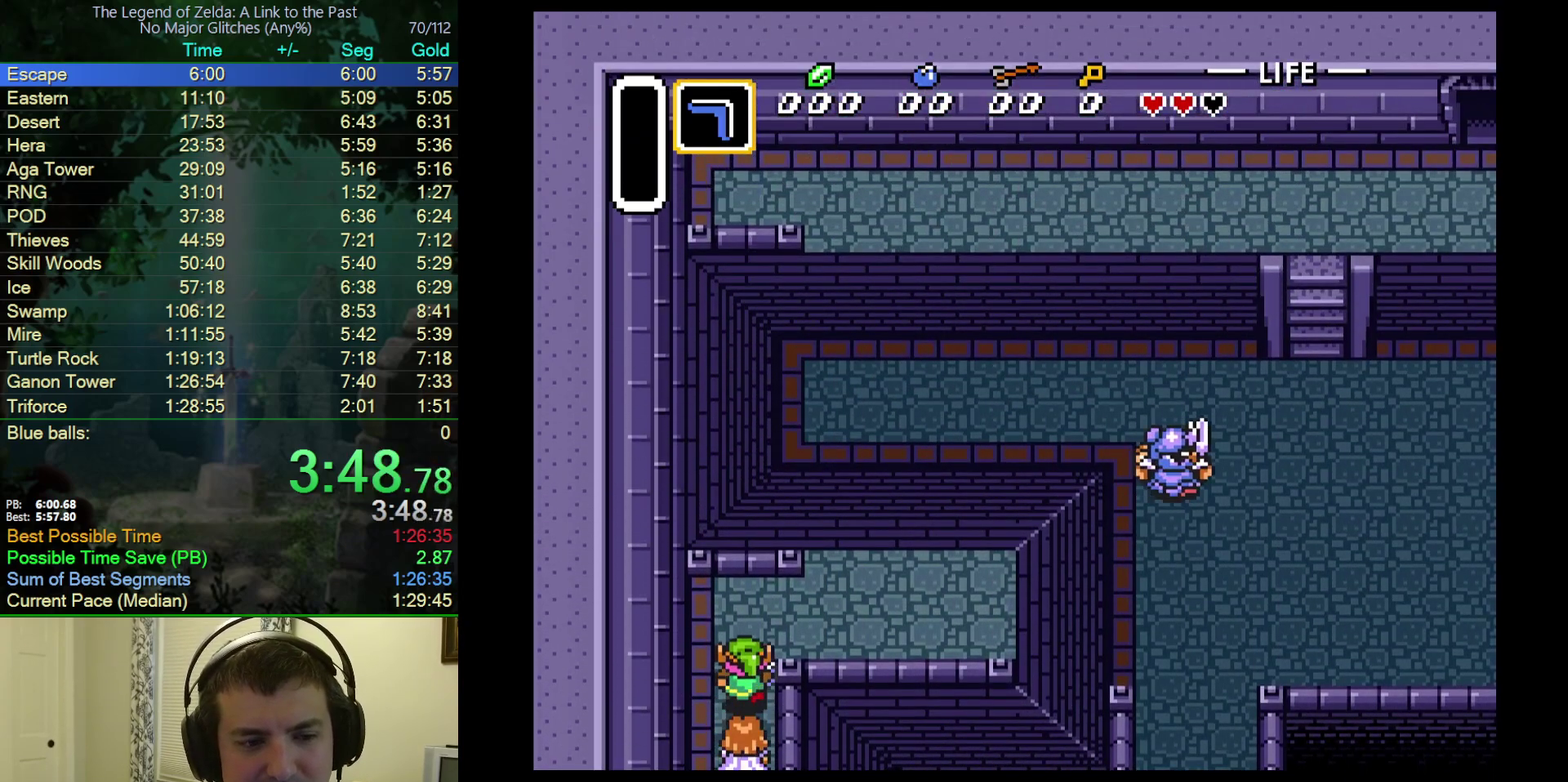
{"buttons": ["DPAD_UP", "DPAD_RIGHT"], "events": [[17, "DPAD_RIGHT", "down"], [83, "DPAD_RIGHT", "up"], [150, "DPAD_RIGHT", "down"], [233, "DPAD_RIGHT", "up"], [317, "DPAD_RIGHT", "down"]]}
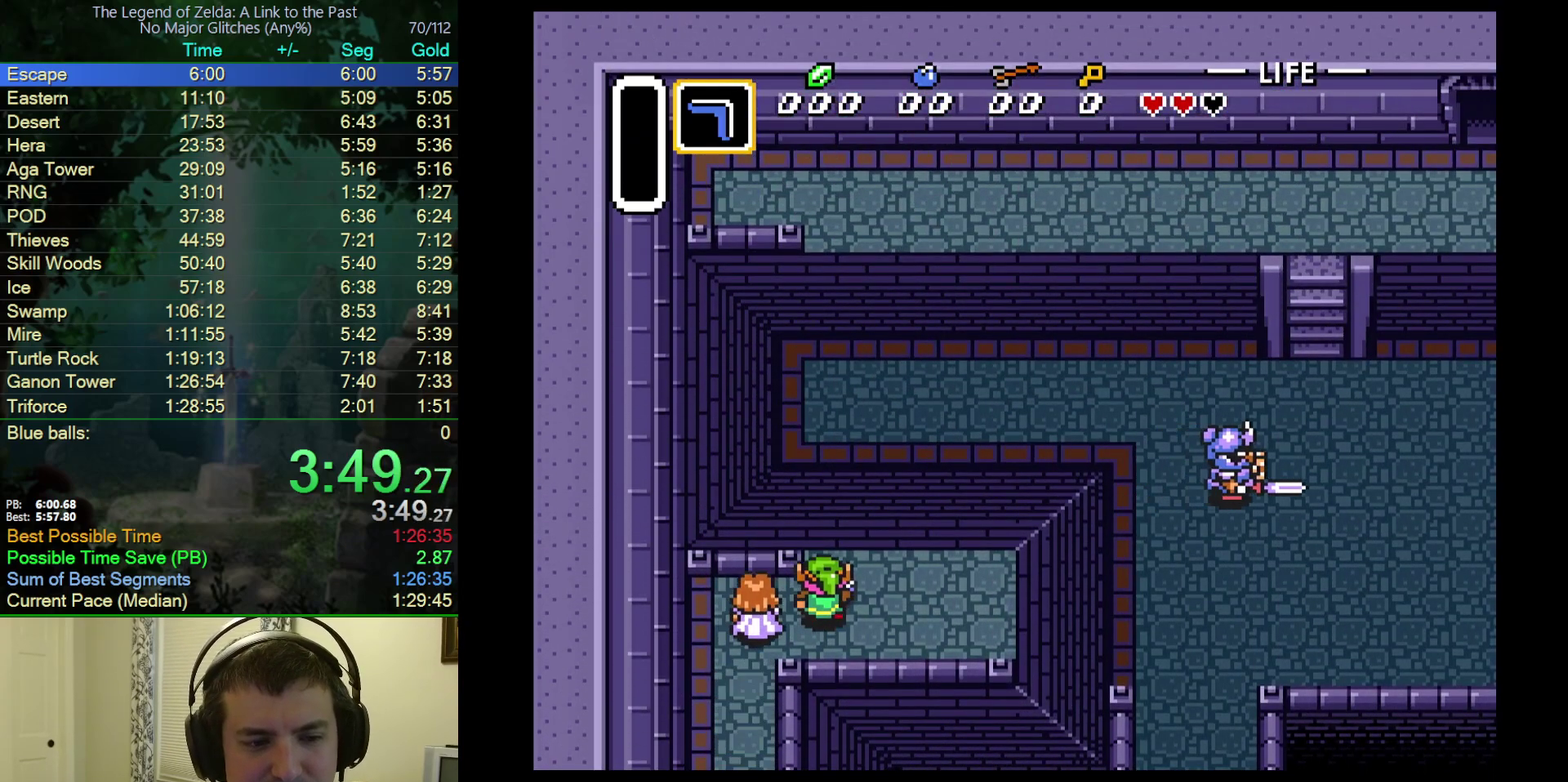
{"buttons": ["DPAD_RIGHT"], "events": [[150, "DPAD_UP", "up"]]}
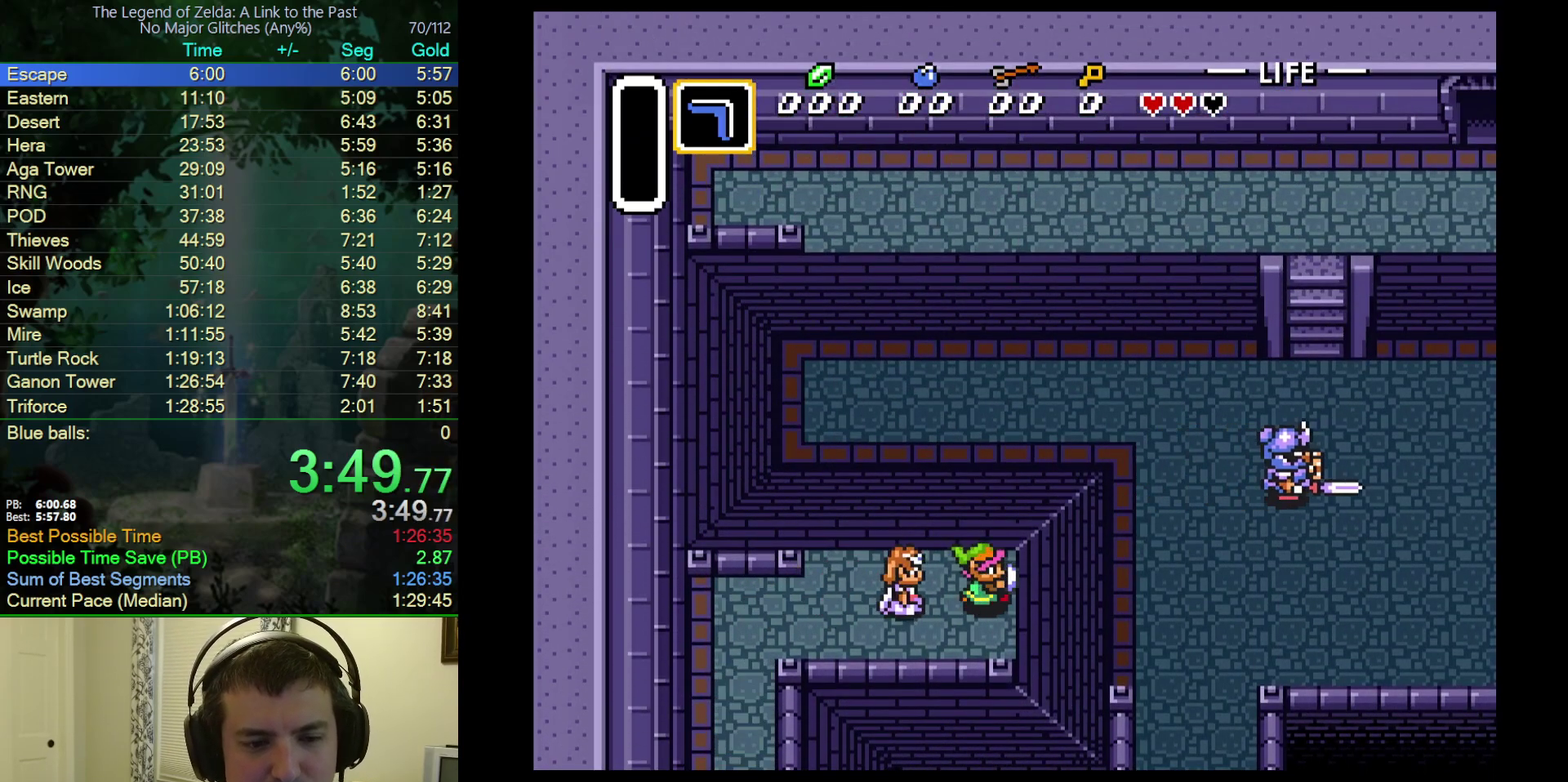
{"buttons": ["DPAD_RIGHT"], "events": []}
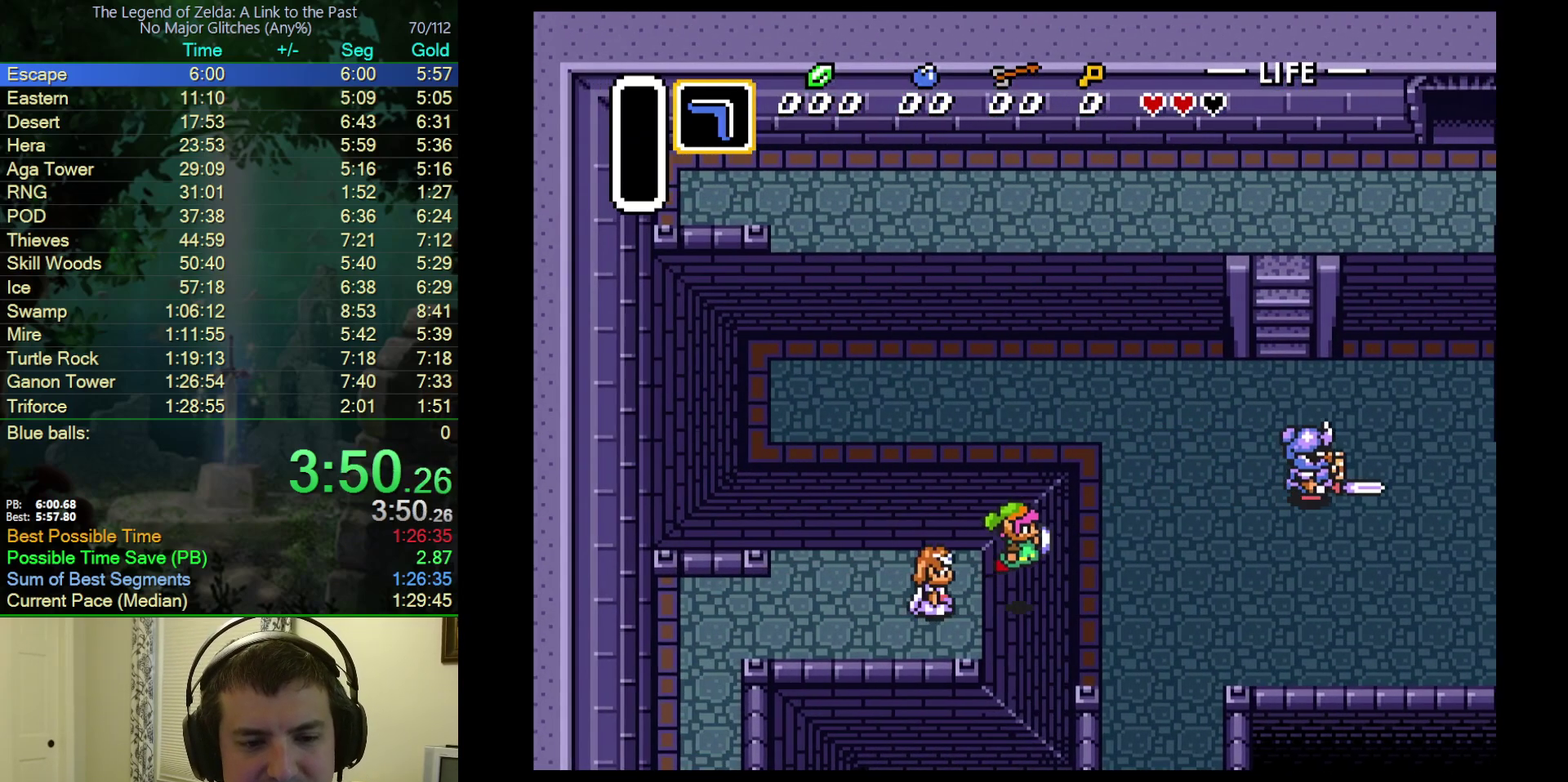
{"buttons": ["DPAD_UP"], "events": [[150, "DPAD_UP", "down"], [283, "DPAD_RIGHT", "up"], [400, "DPAD_RIGHT", "down"], [500, "DPAD_RIGHT", "up"]]}
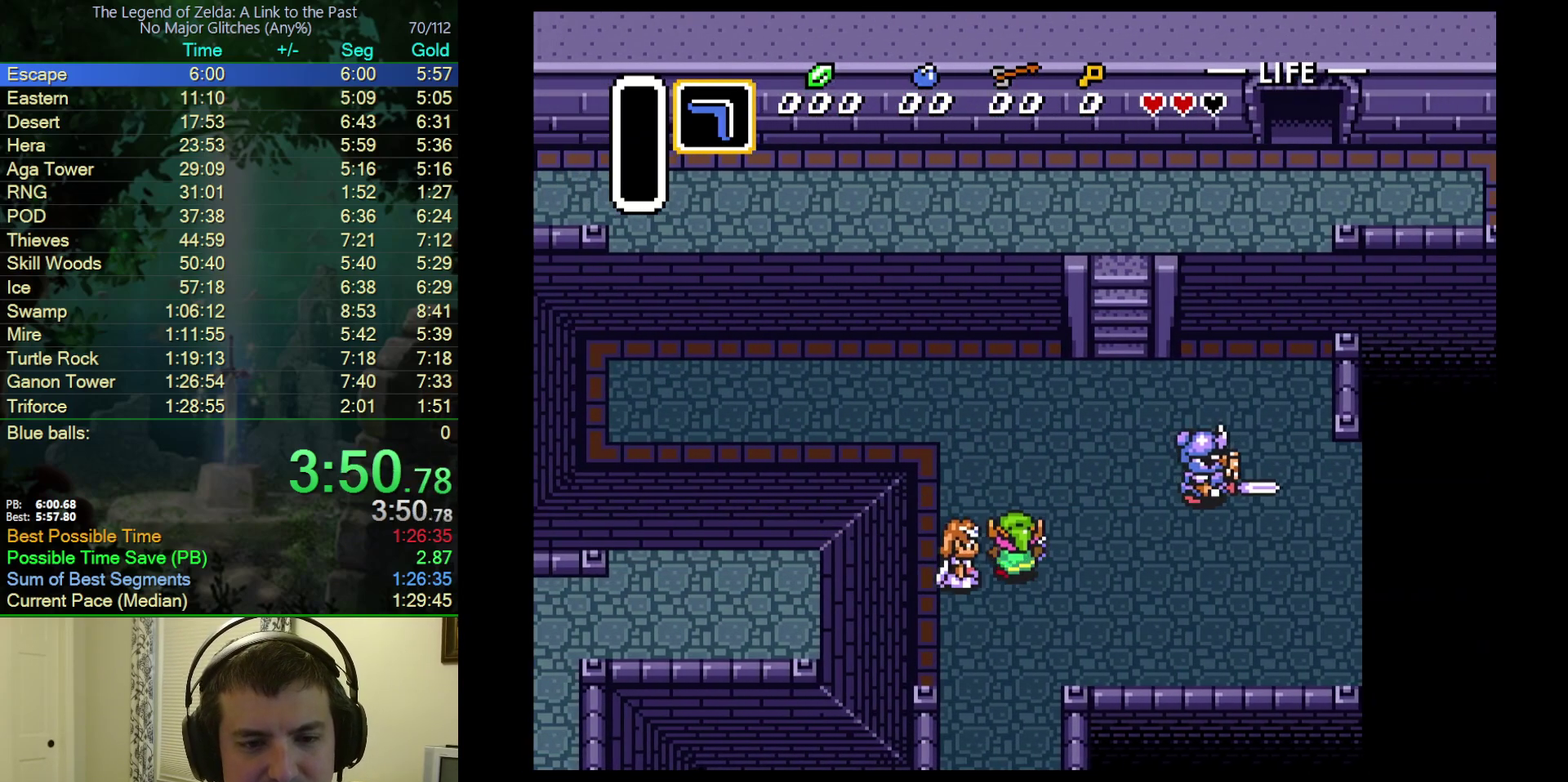
{"buttons": ["DPAD_UP"], "events": [[67, "DPAD_RIGHT", "down"], [317, "DPAD_RIGHT", "up"], [367, "DPAD_RIGHT", "down"], [483, "DPAD_RIGHT", "up"]]}
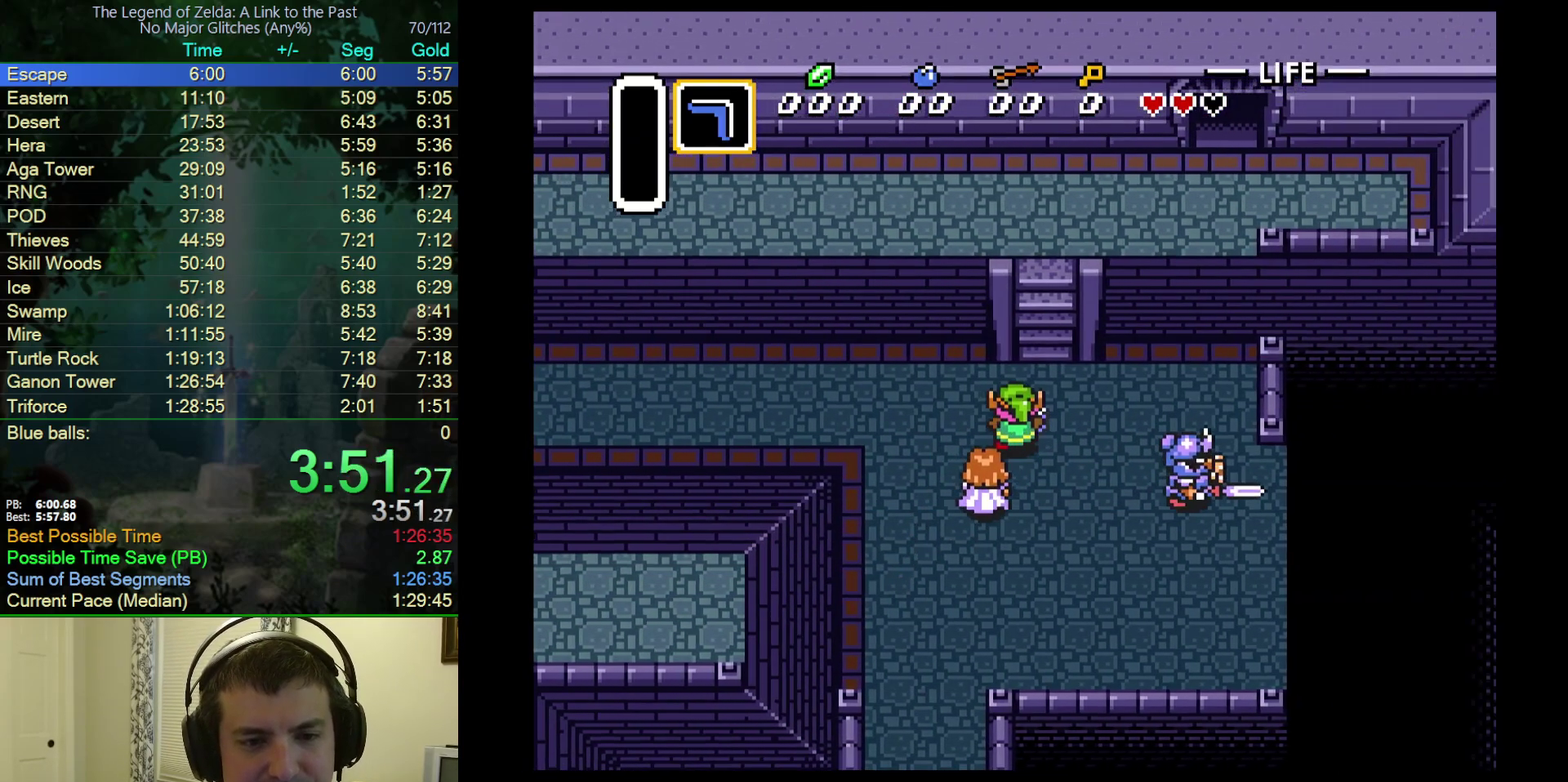
{"buttons": ["DPAD_UP"], "events": [[33, "DPAD_RIGHT", "down"], [117, "DPAD_RIGHT", "up"]]}
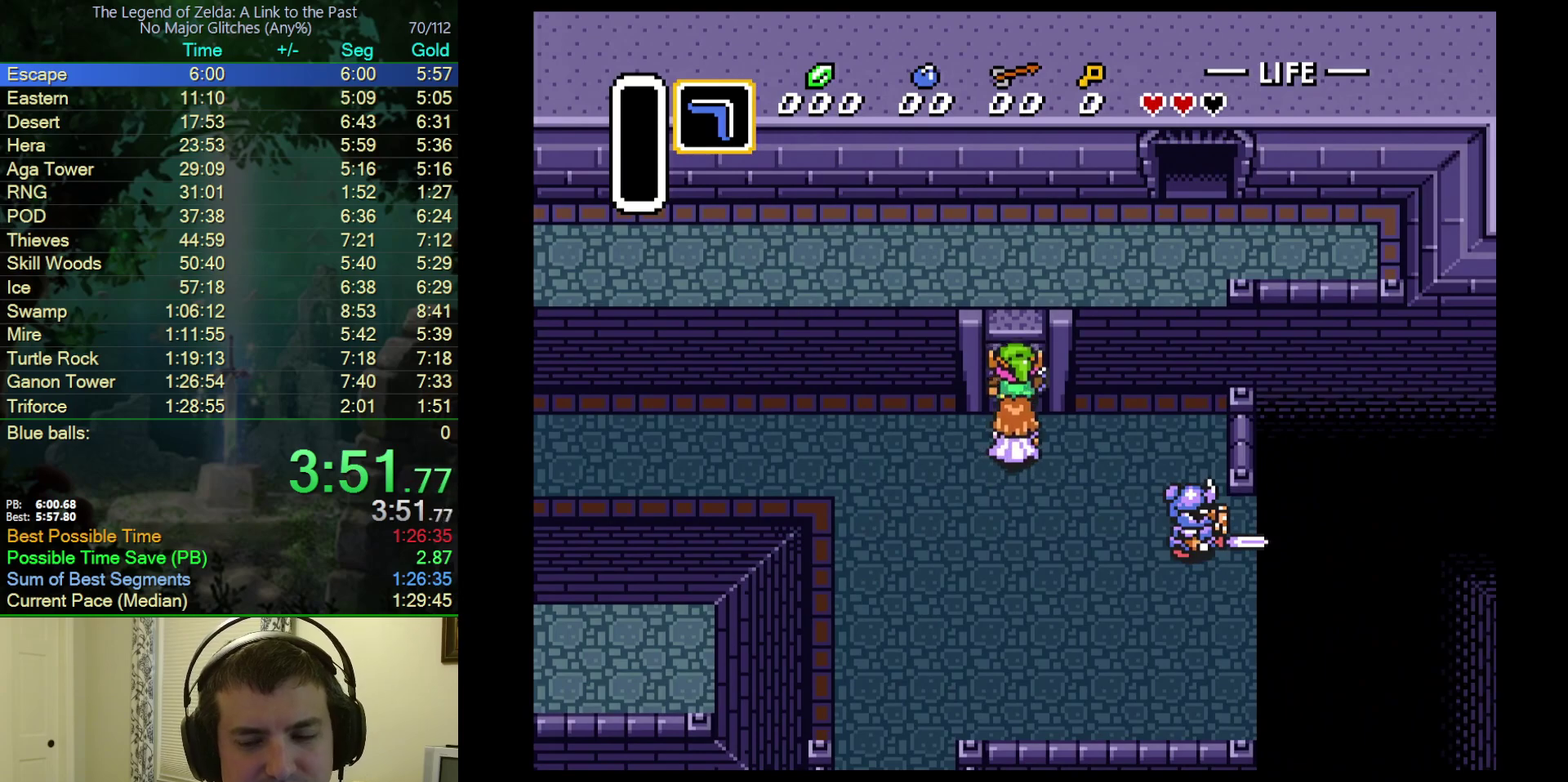
{"buttons": ["DPAD_UP", "DPAD_RIGHT"], "events": [[167, "DPAD_RIGHT", "down"]]}
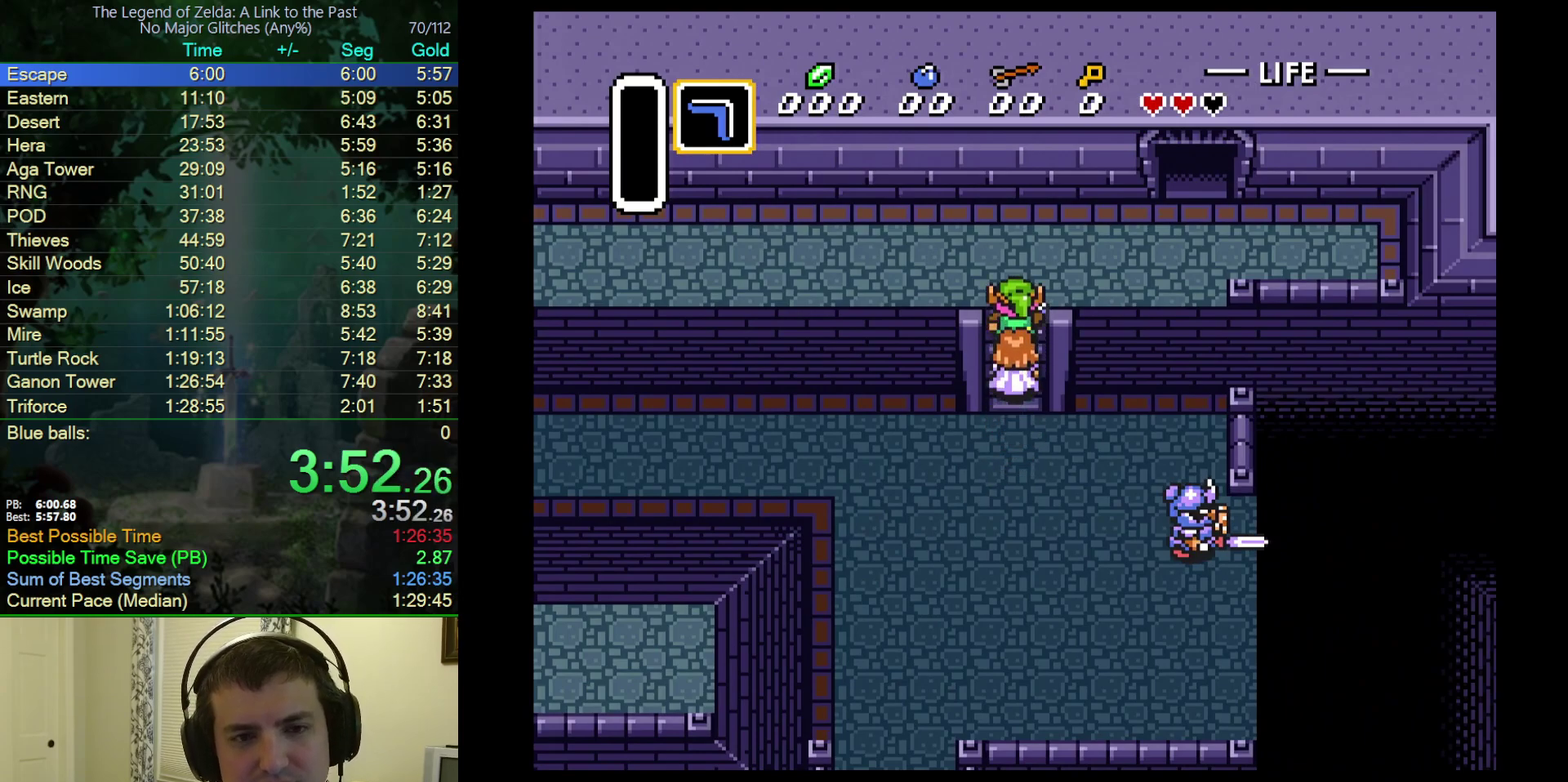
{"buttons": ["DPAD_UP", "DPAD_RIGHT"], "events": []}
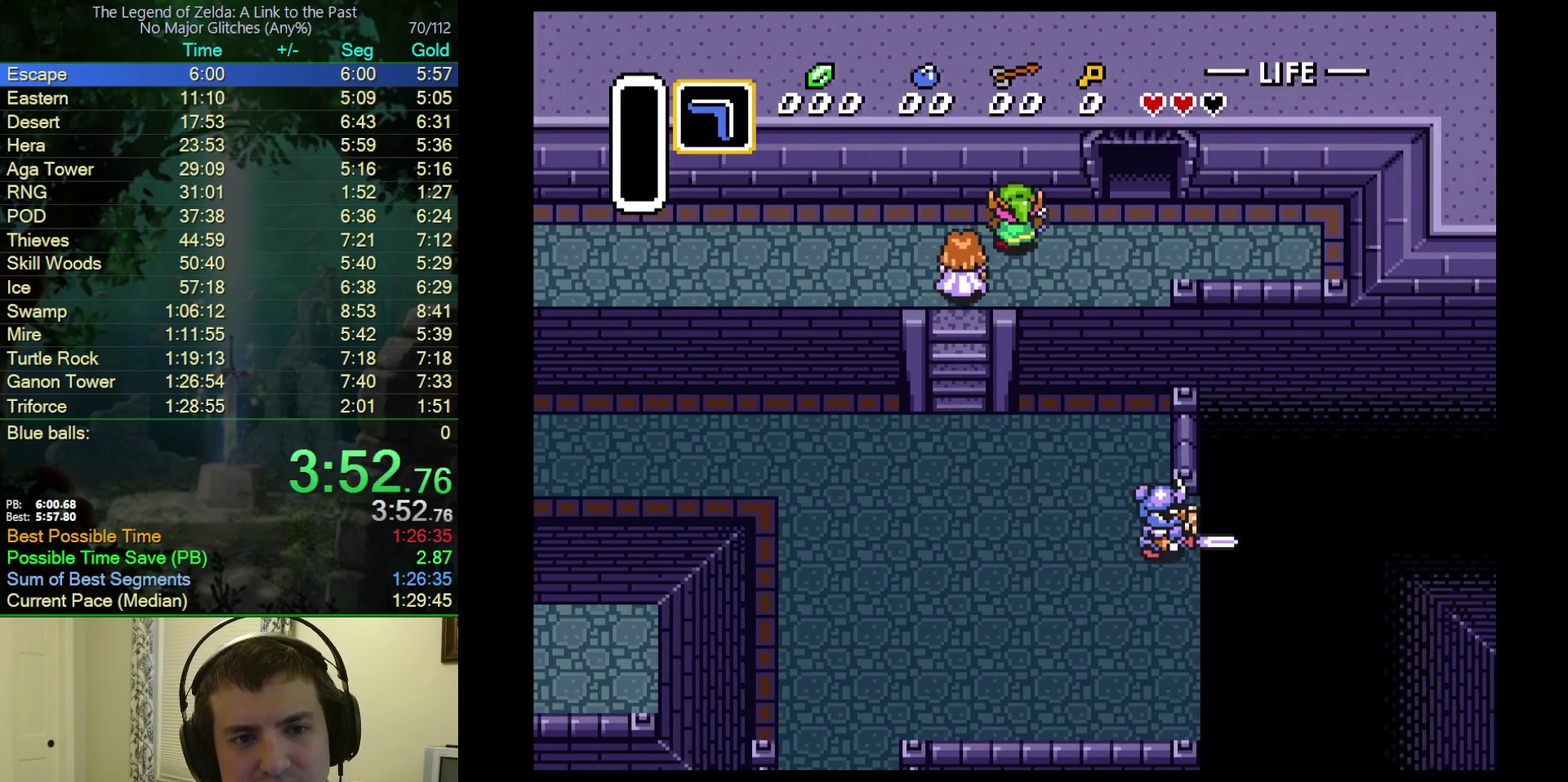
{"buttons": ["DPAD_UP"], "events": [[83, "DPAD_UP", "up"], [350, "DPAD_UP", "down"], [417, "DPAD_RIGHT", "up"]]}
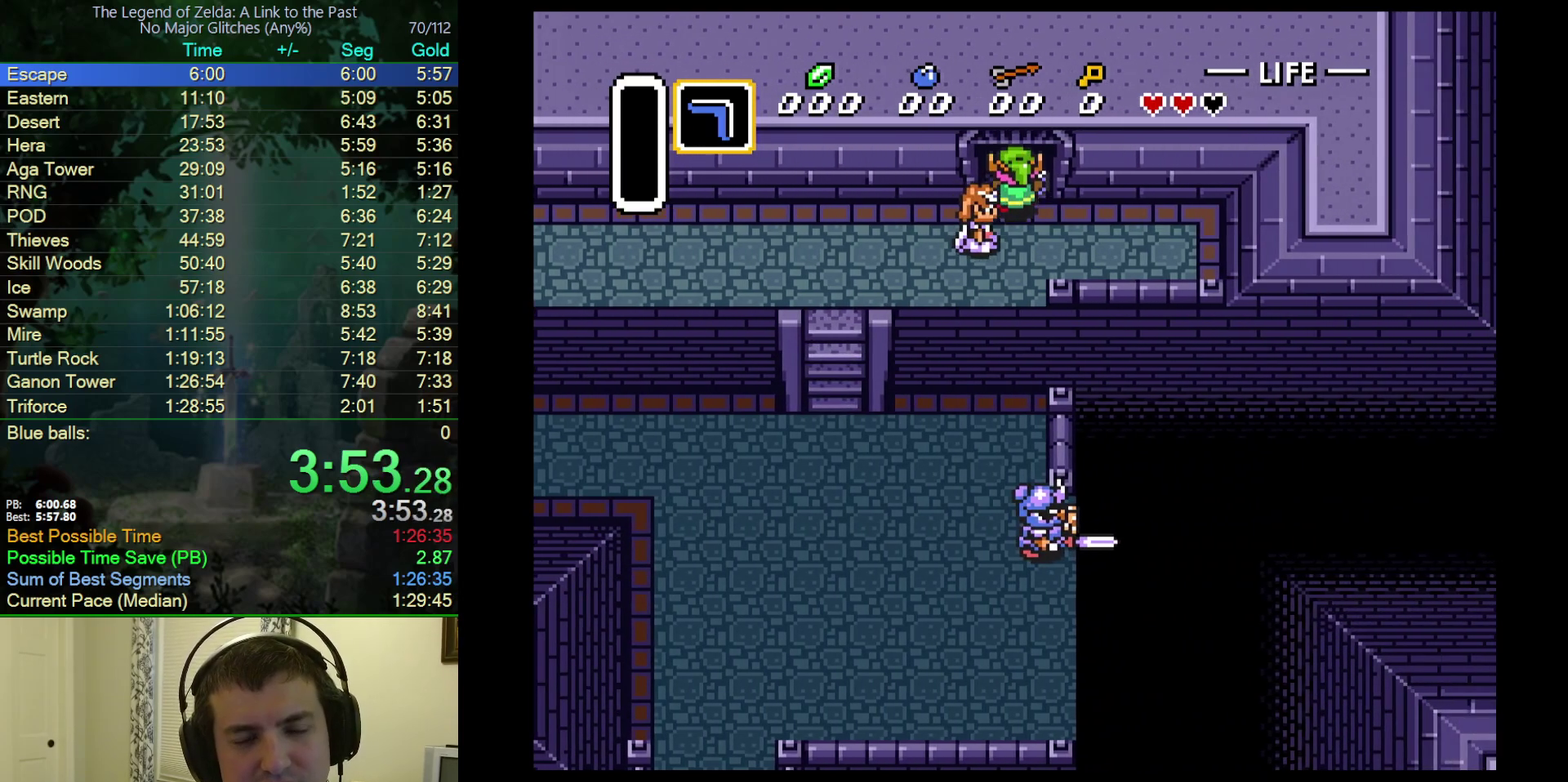
{"buttons": ["DPAD_UP"], "events": []}